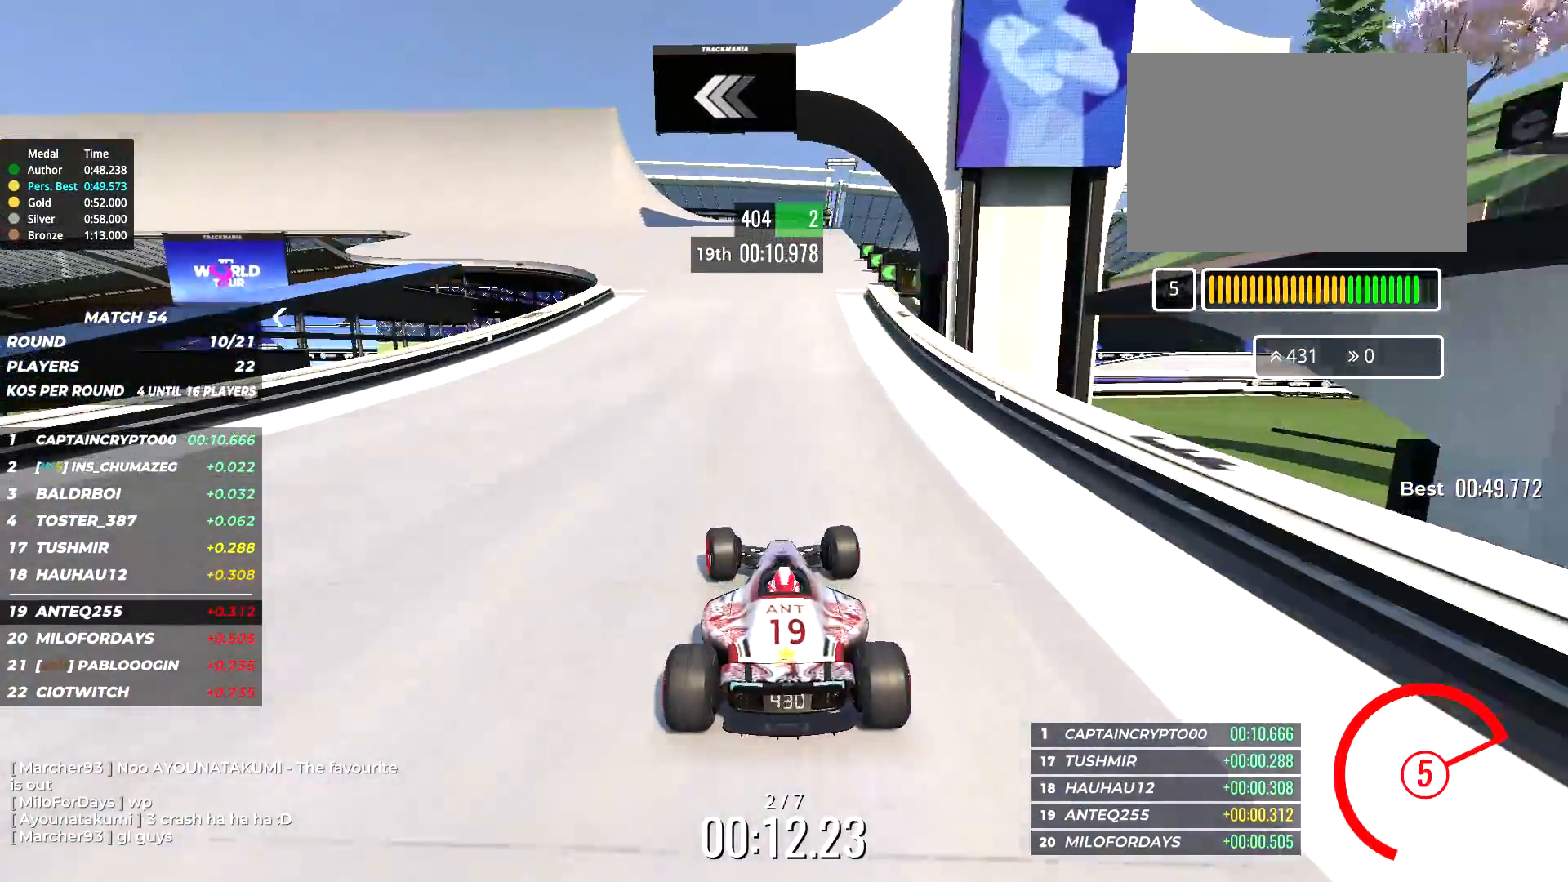
Gameplay with keyboard; each line is a JSON object with the keys held at the frame after it. "events" lists presses ("down") and releases ("up") of "down", "left", "right" and "up" between this image and that frame as [ms after this image, input, new state], when the widget could be followed in between. No other keys are recorded. Mouse input is not recorded.
{"keys": ["left", "up"], "events": [[67, "left", "down"]]}
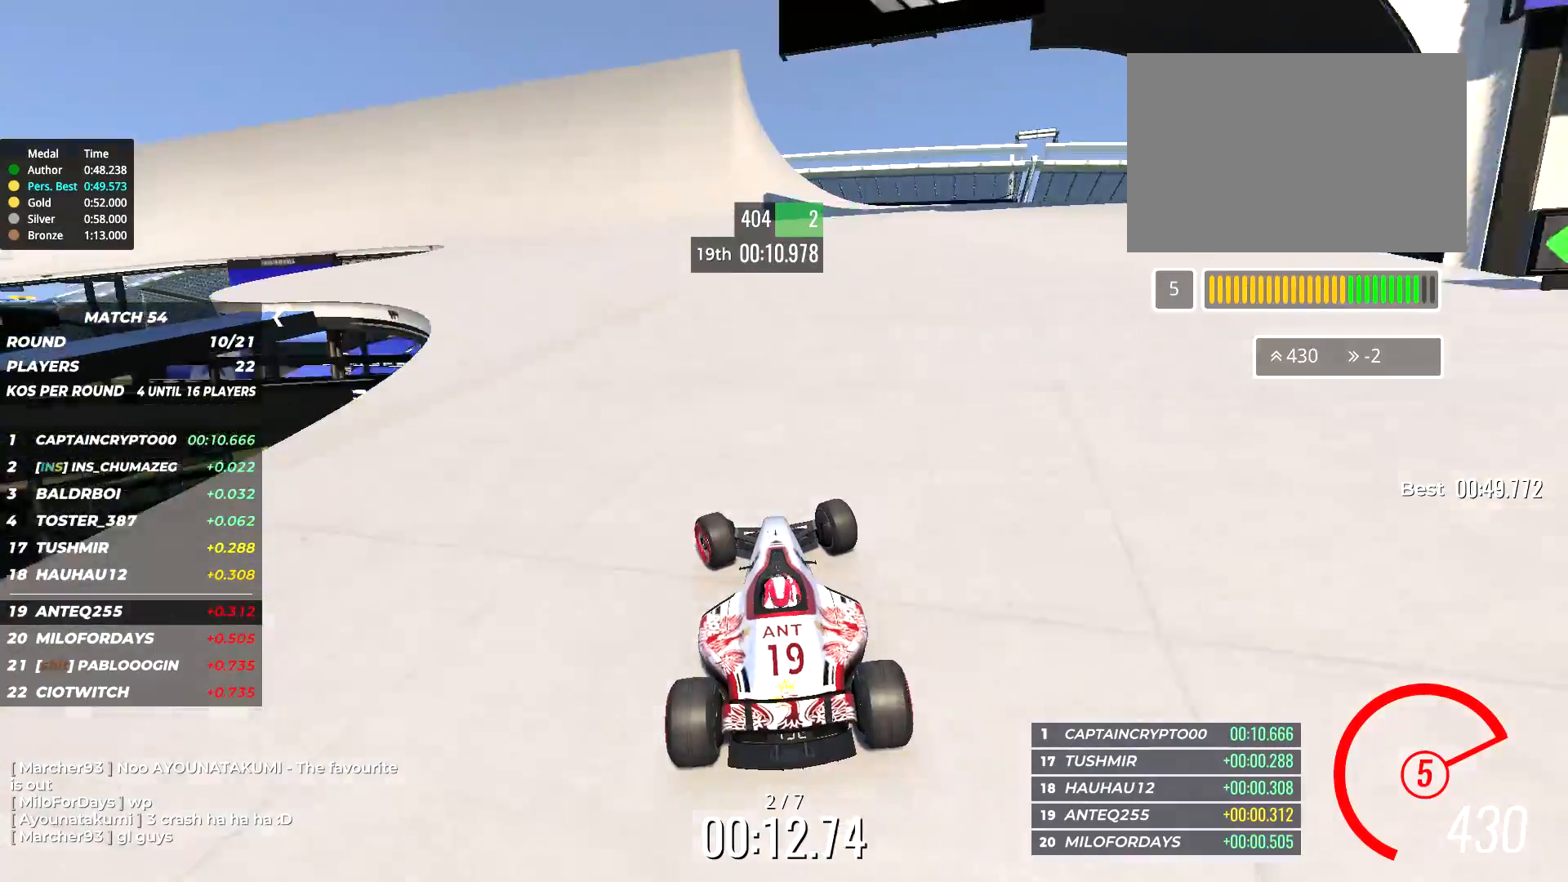
{"keys": ["left", "up"], "events": []}
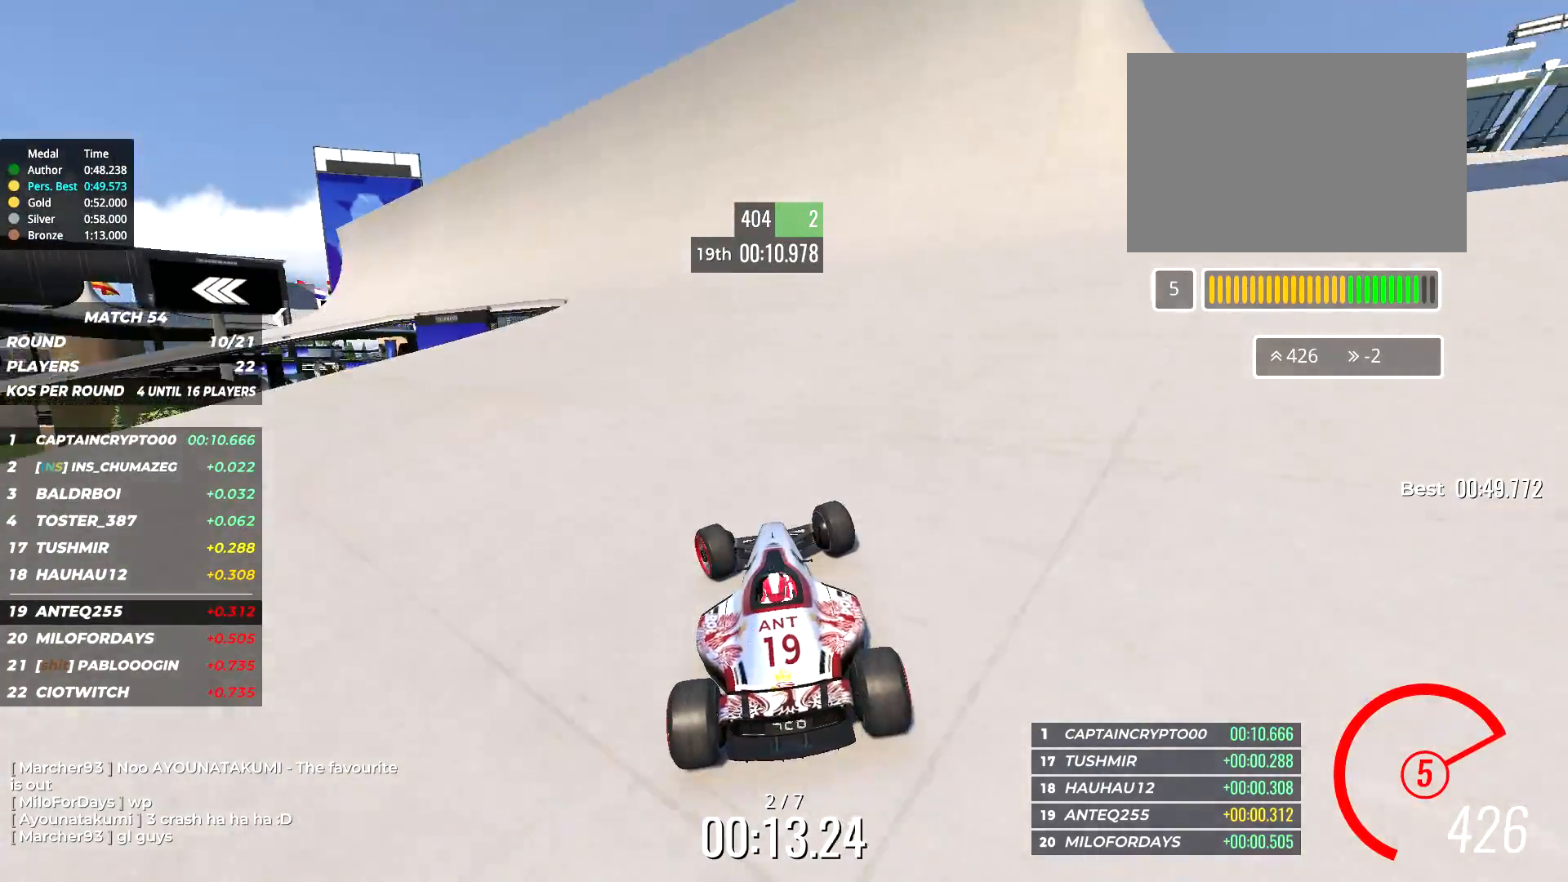
{"keys": ["left", "up"], "events": []}
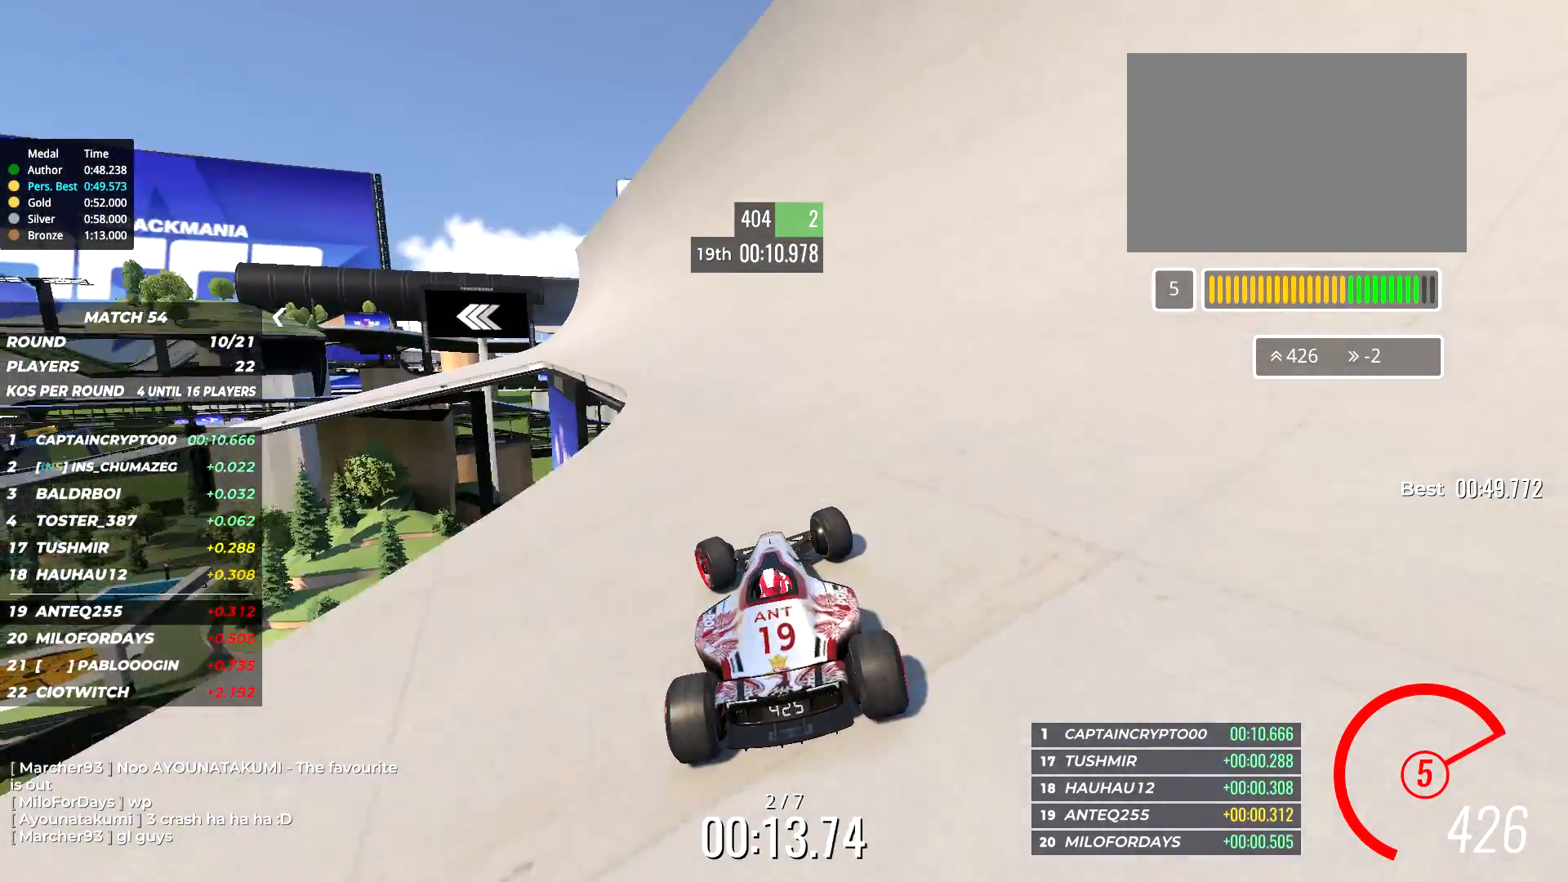
{"keys": ["left", "up"], "events": []}
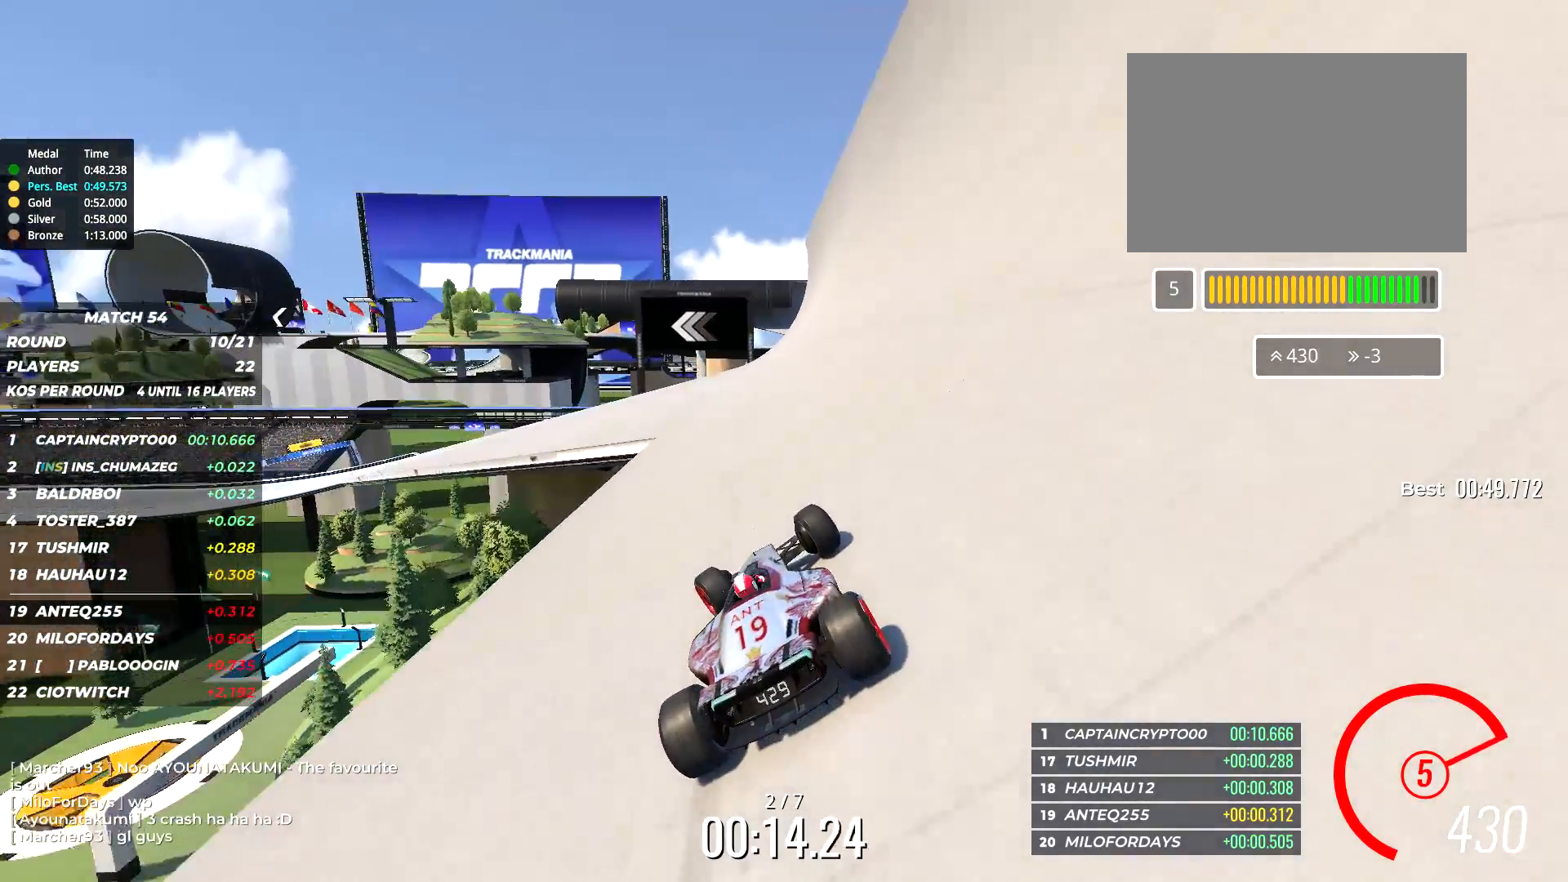
{"keys": ["left", "up"], "events": []}
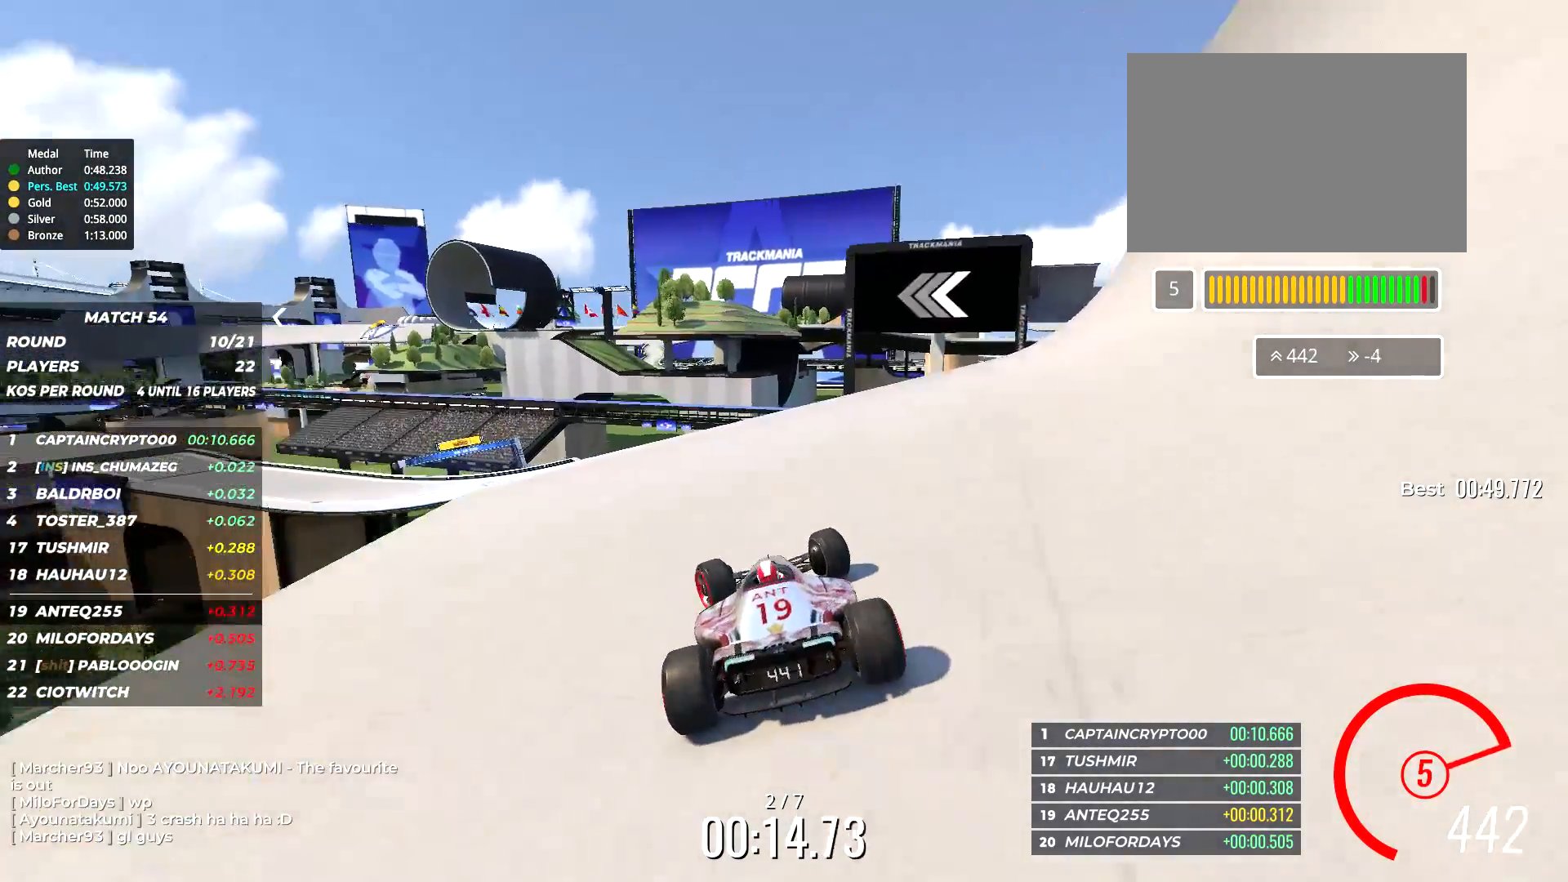
{"keys": ["left", "up"], "events": [[300, "up", "up"], [484, "up", "down"]]}
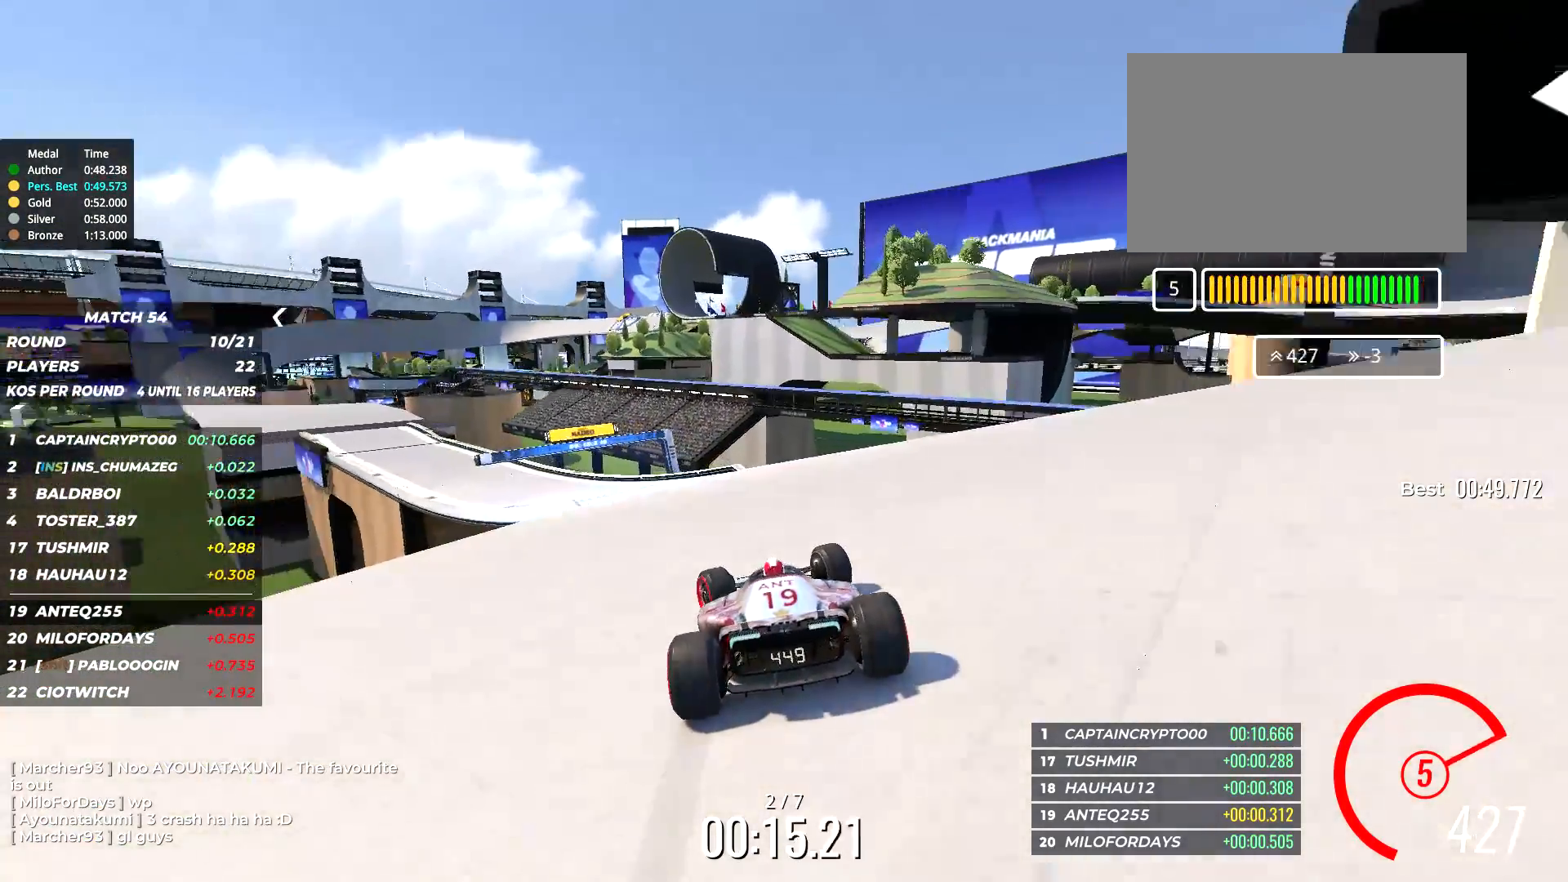
{"keys": ["left", "up"], "events": []}
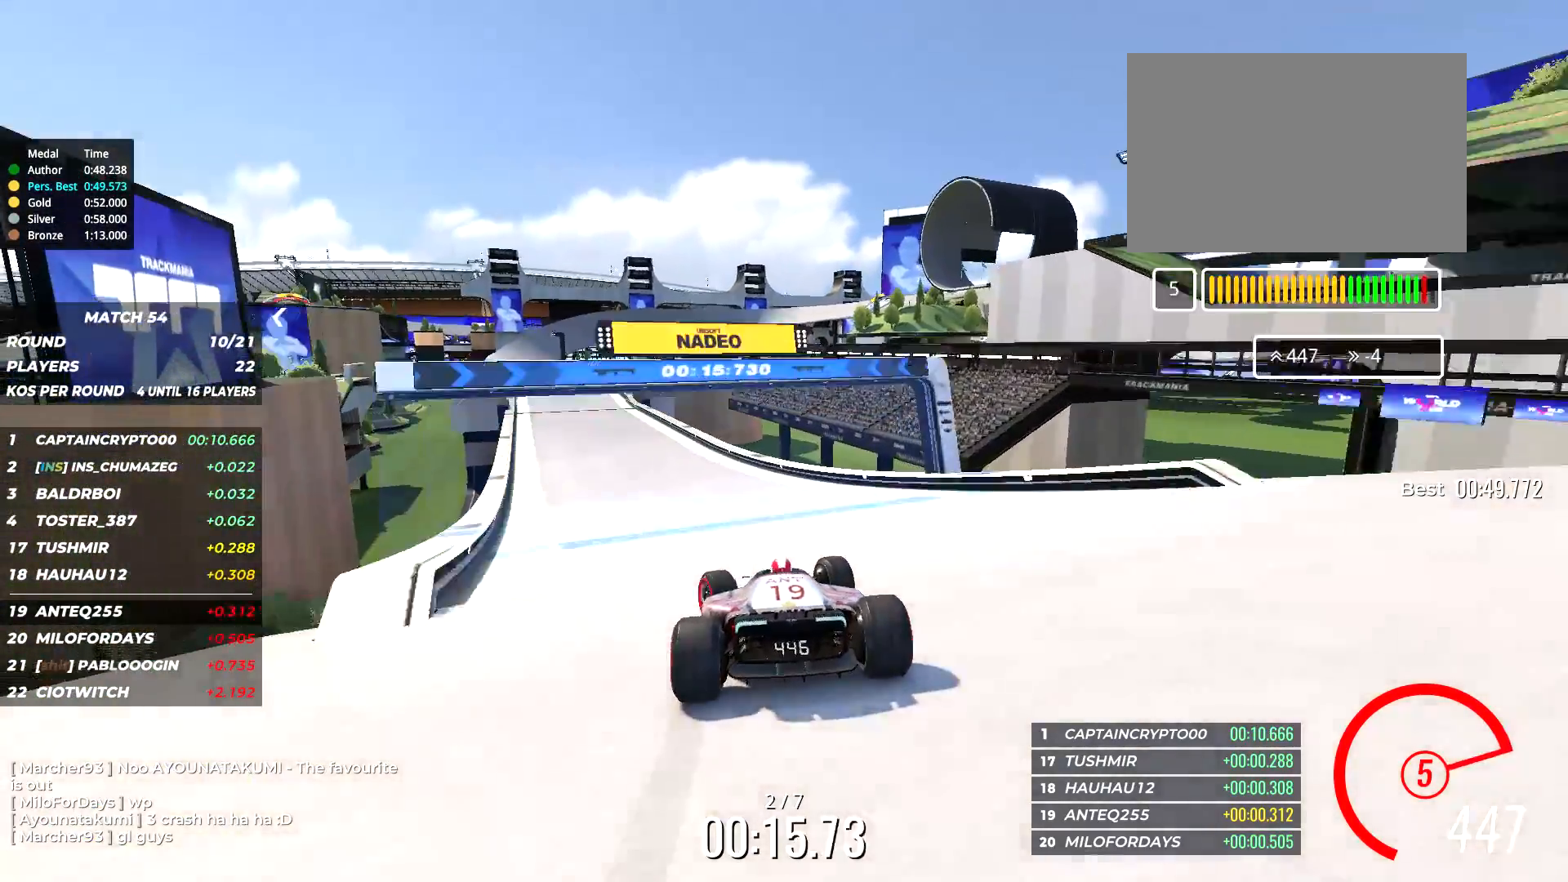
{"keys": ["up"], "events": [[267, "left", "up"]]}
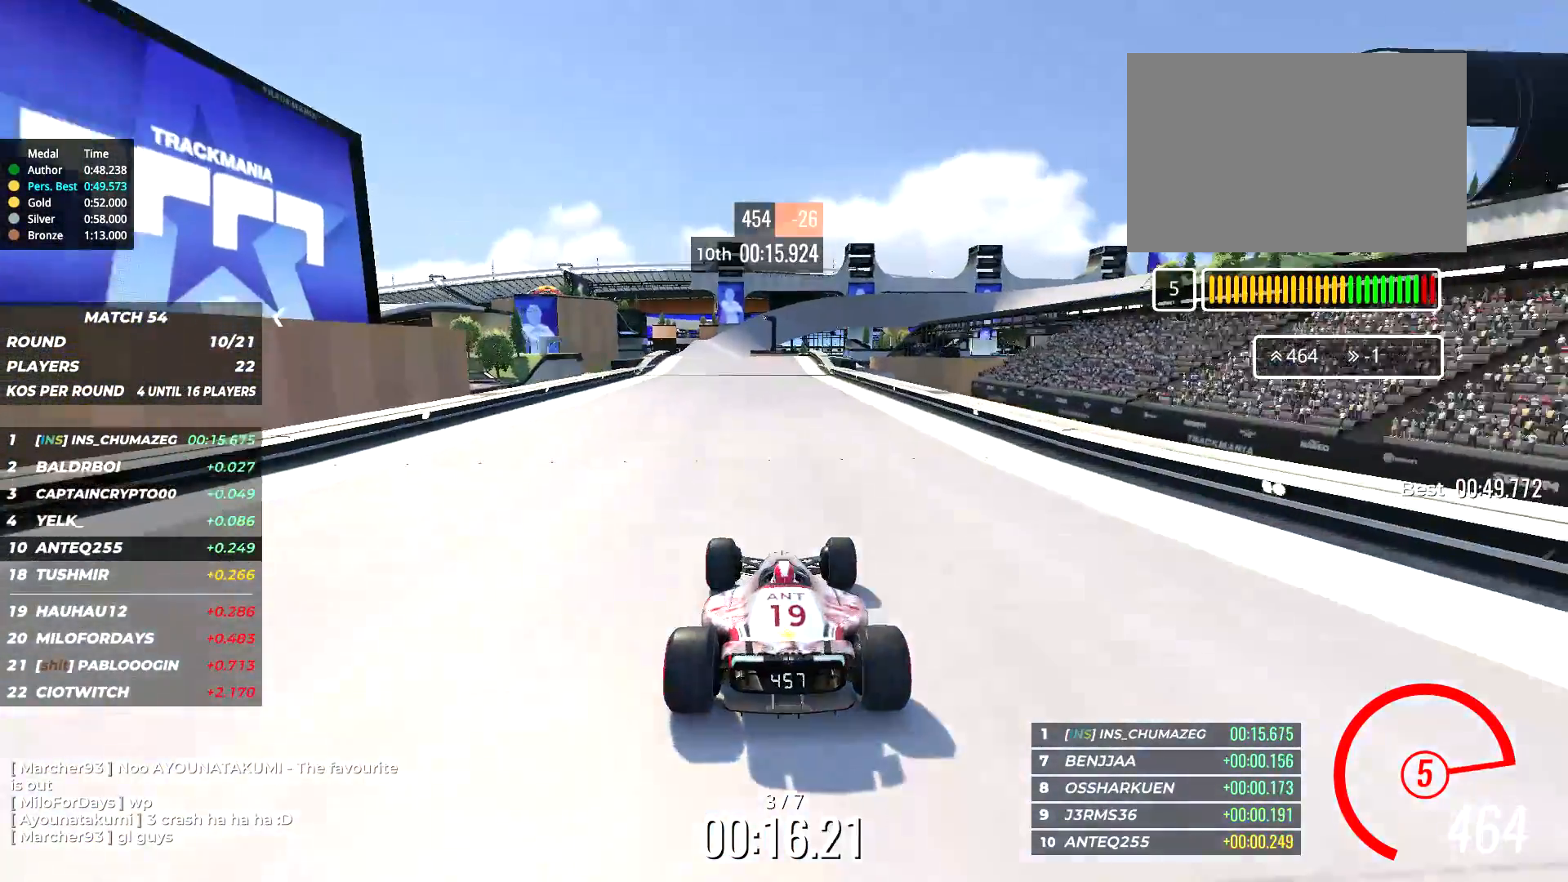
{"keys": ["up"], "events": [[17, "left", "down"], [117, "left", "up"]]}
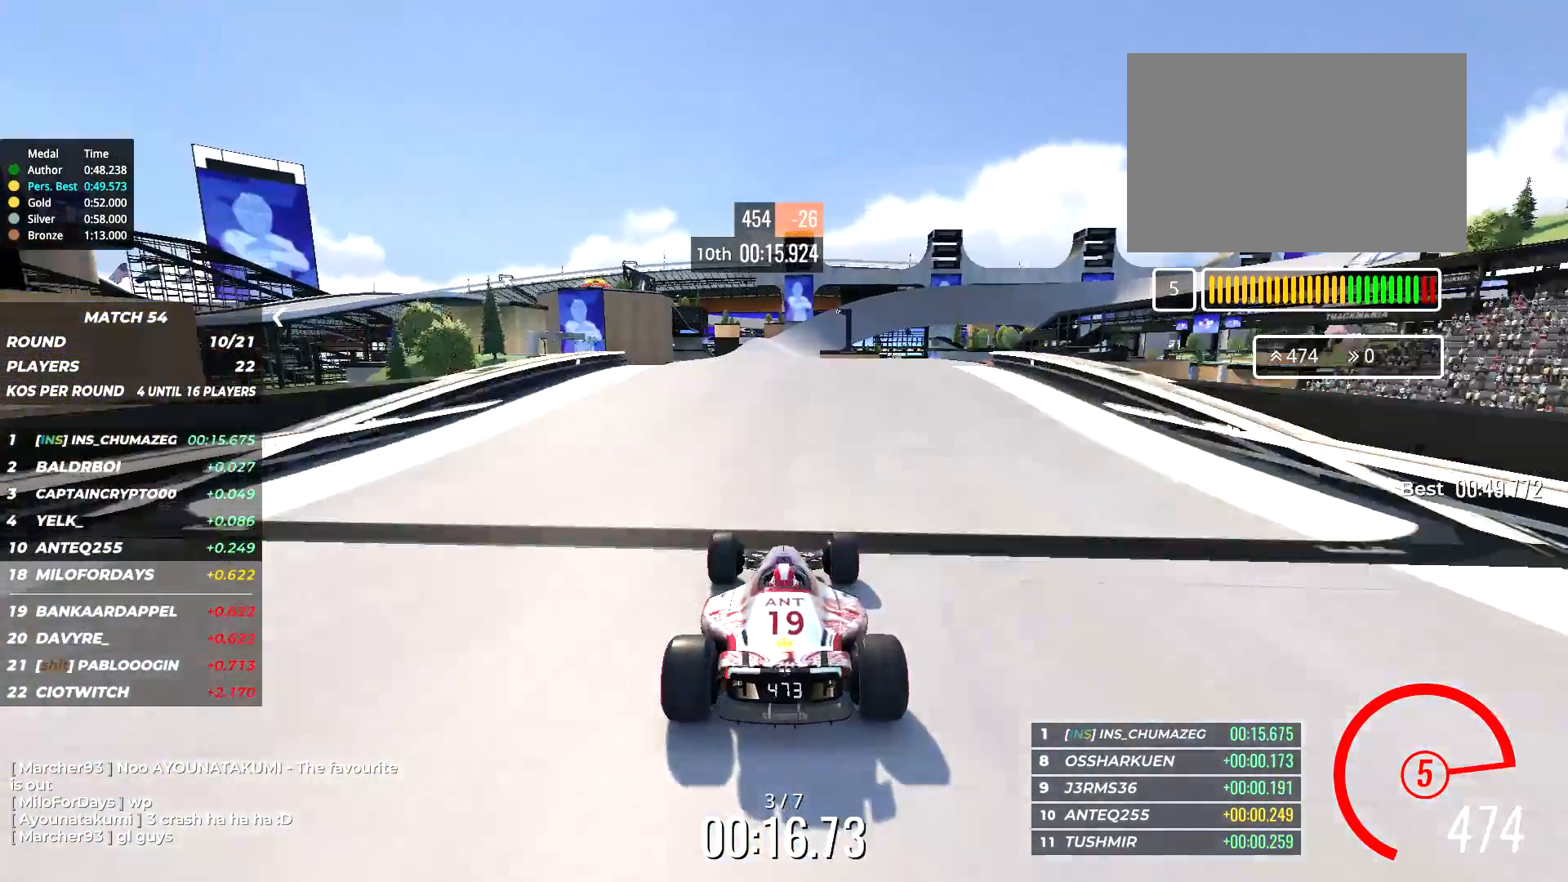
{"keys": ["up"], "events": []}
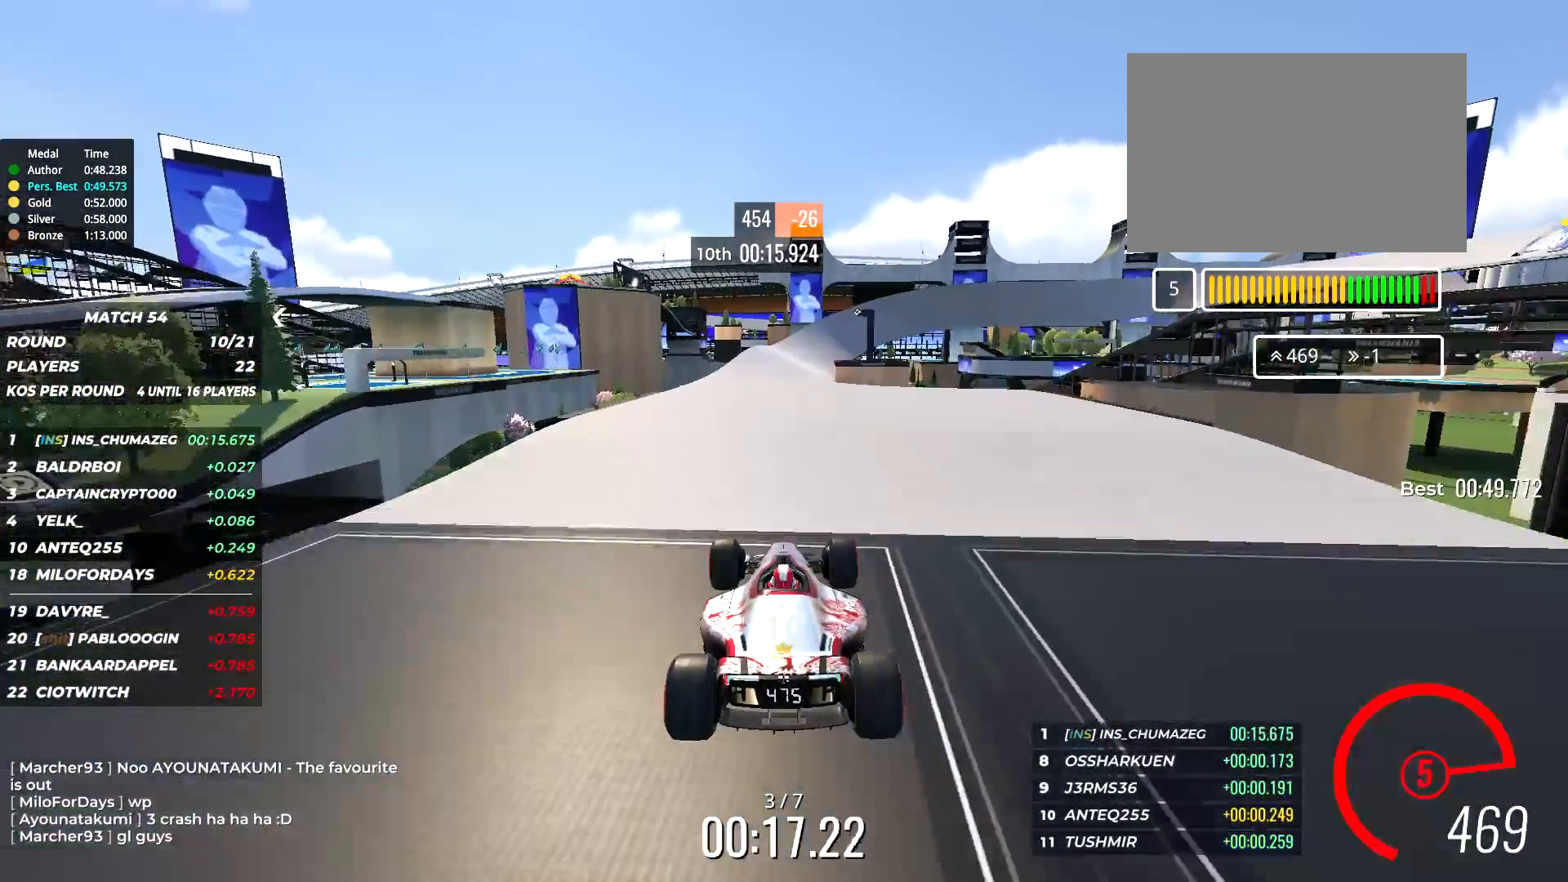
{"keys": ["up"], "events": []}
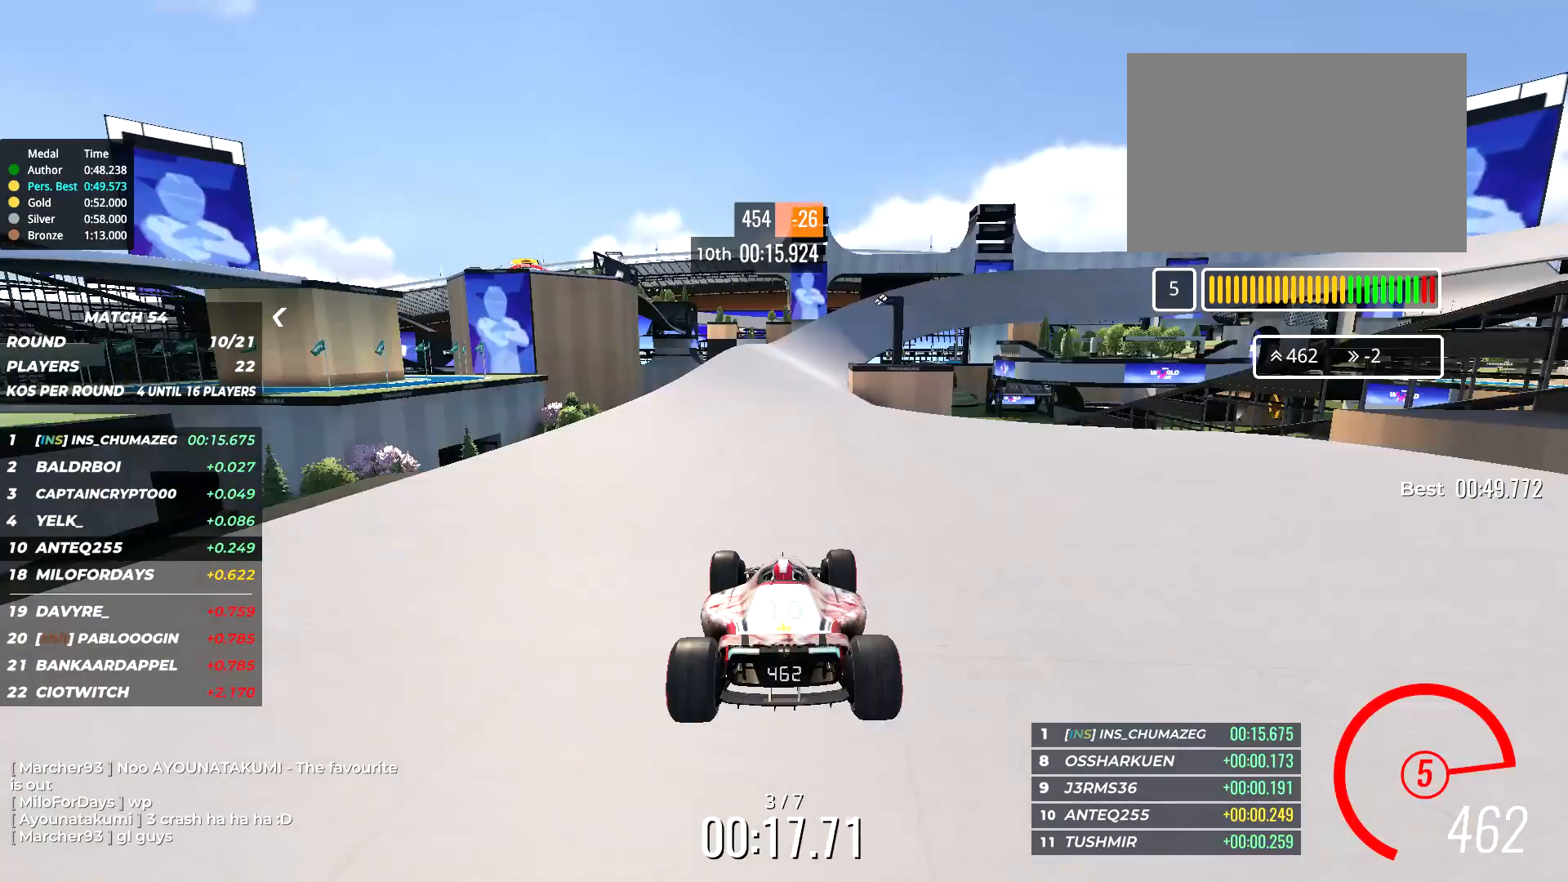
{"keys": ["up"], "events": []}
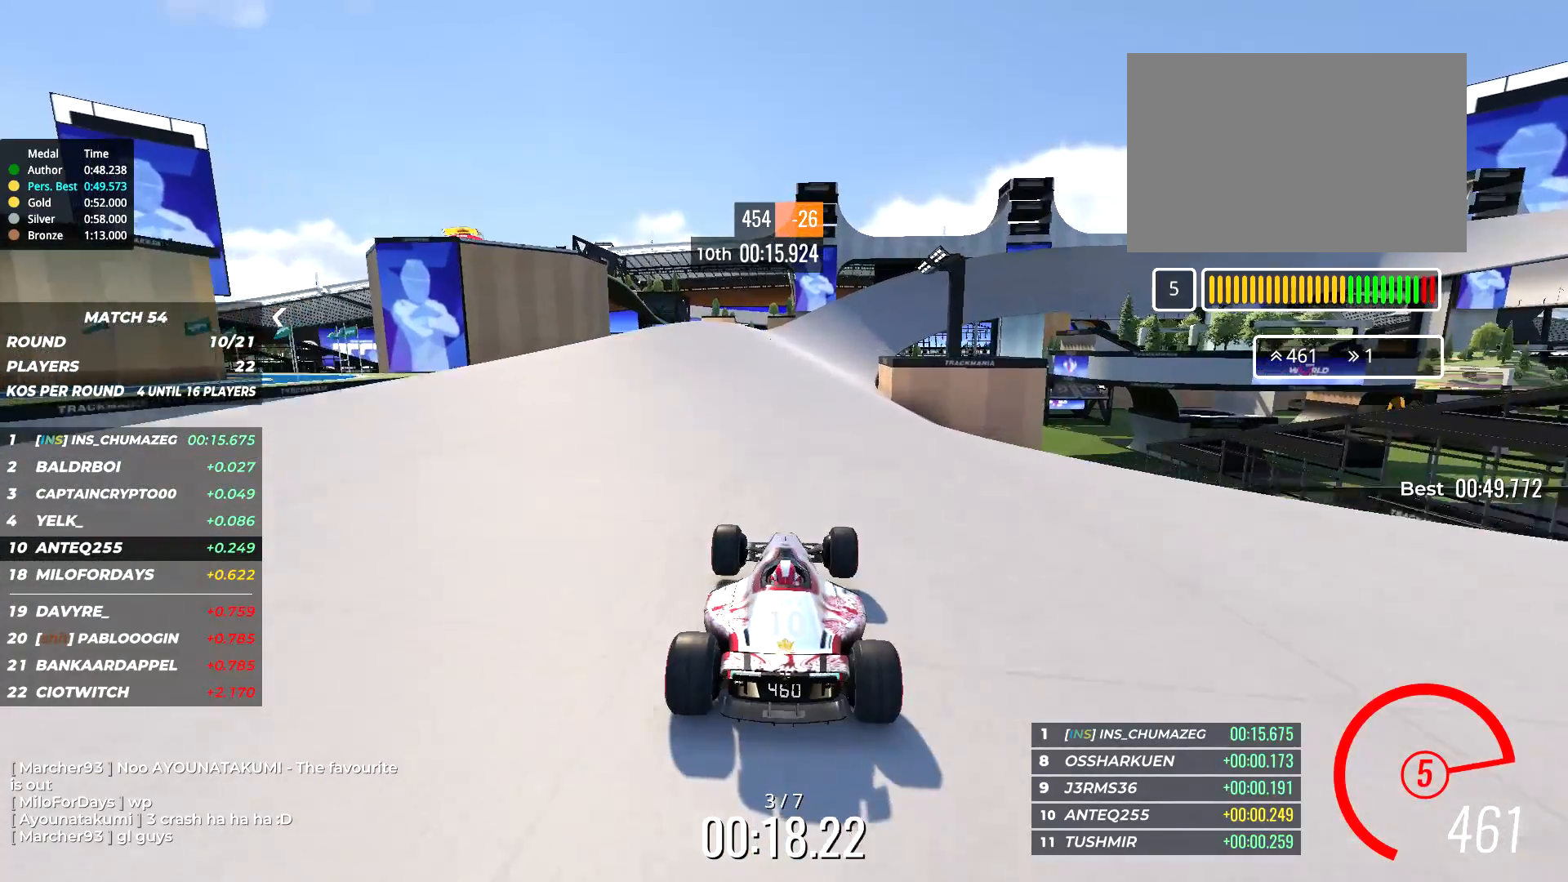
{"keys": ["up"], "events": [[217, "right", "down"], [334, "right", "up"]]}
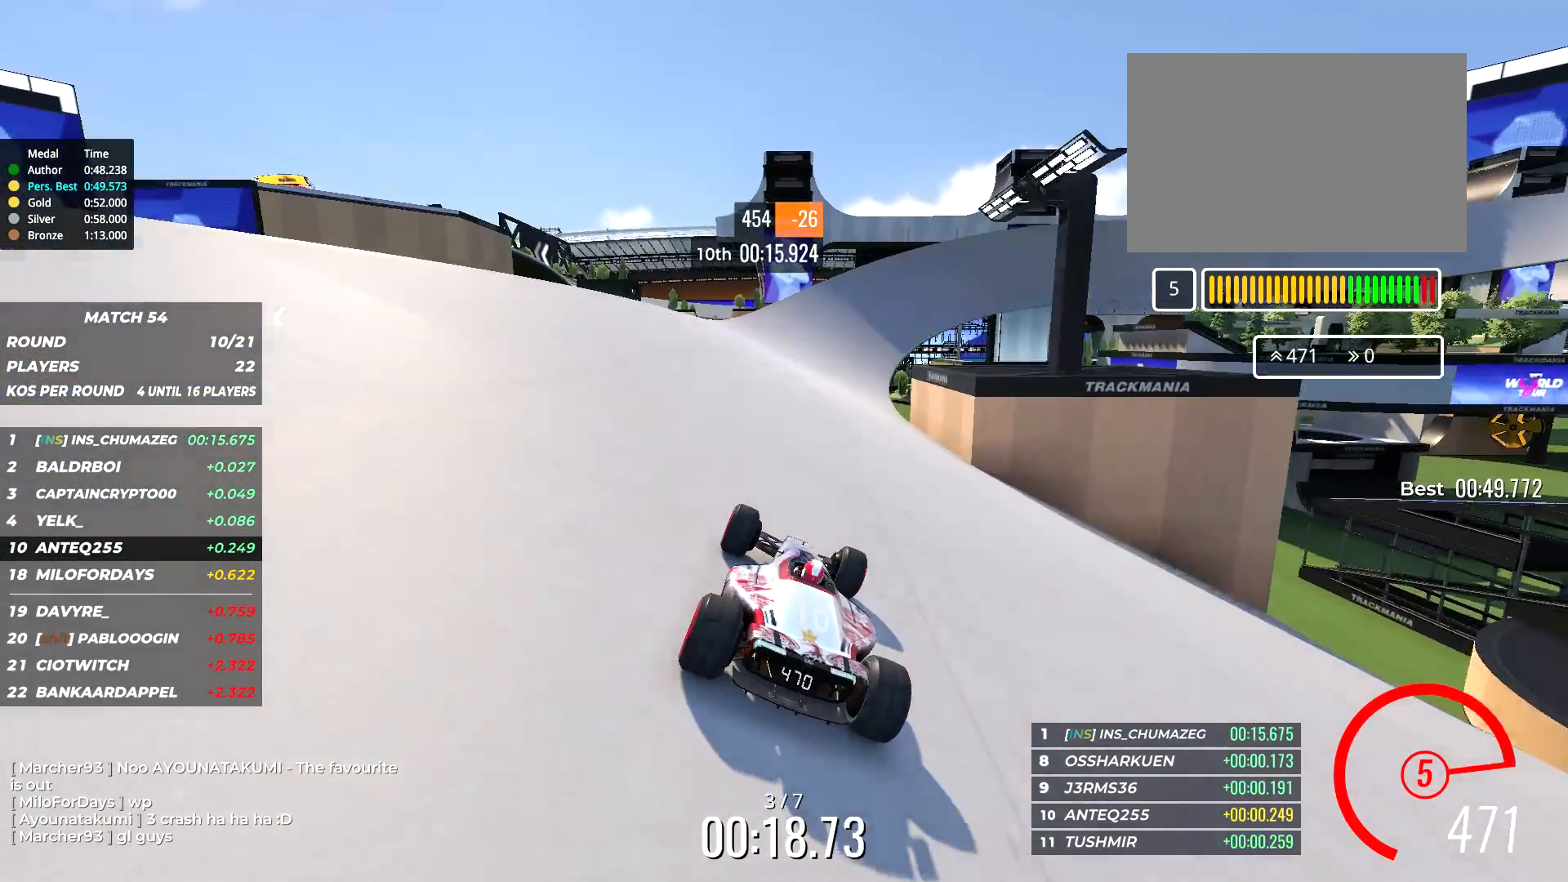
{"keys": ["up"], "events": [[317, "right", "down"], [400, "right", "up"]]}
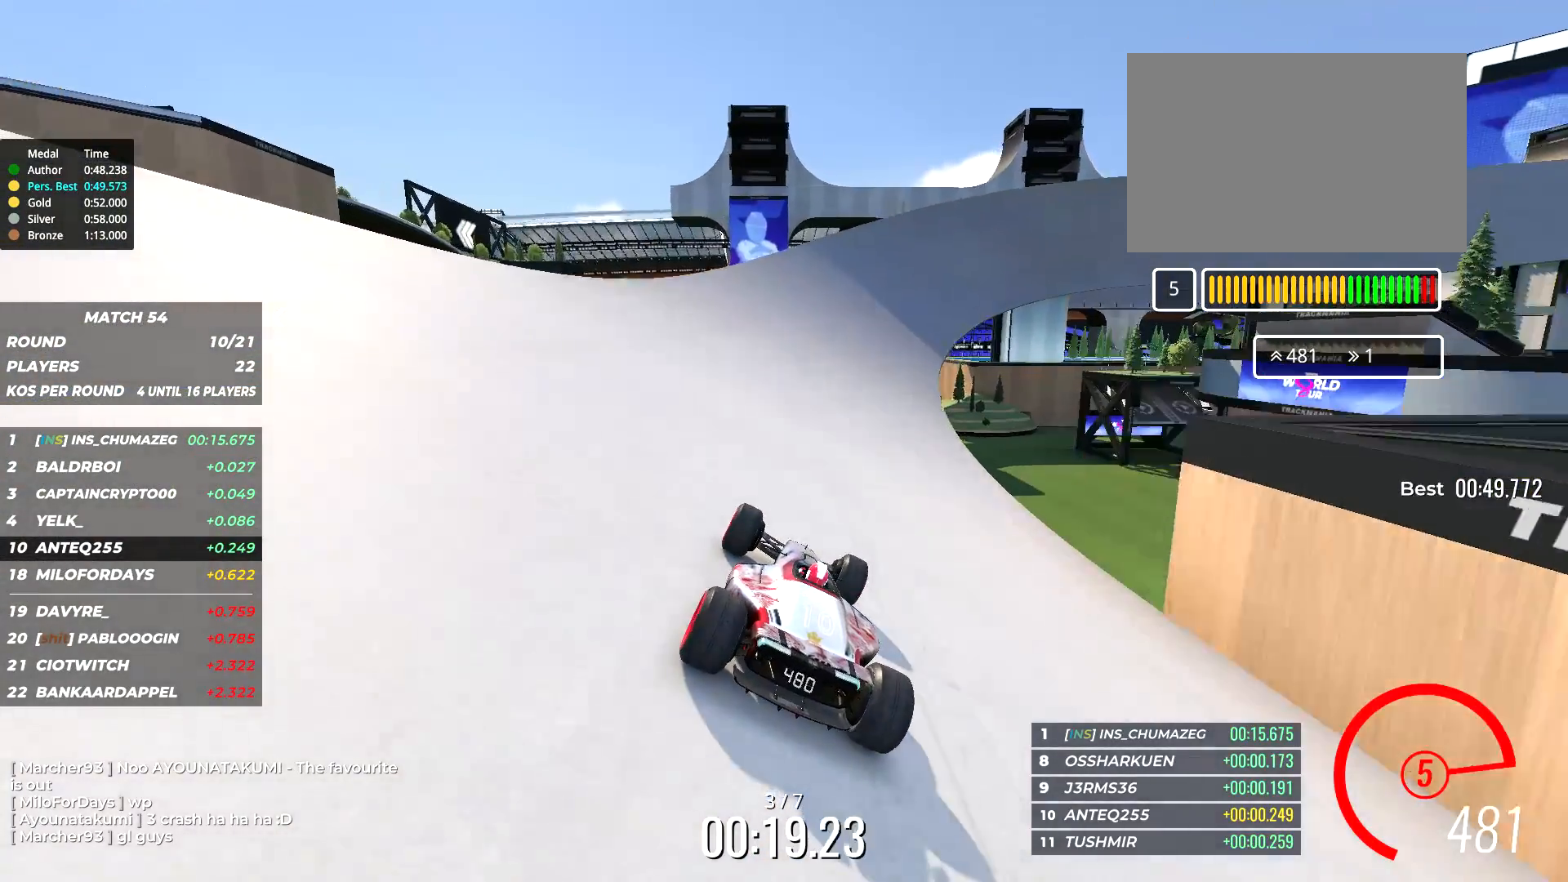
{"keys": ["up"], "events": [[117, "right", "down"], [284, "right", "up"], [417, "right", "down"], [484, "right", "up"]]}
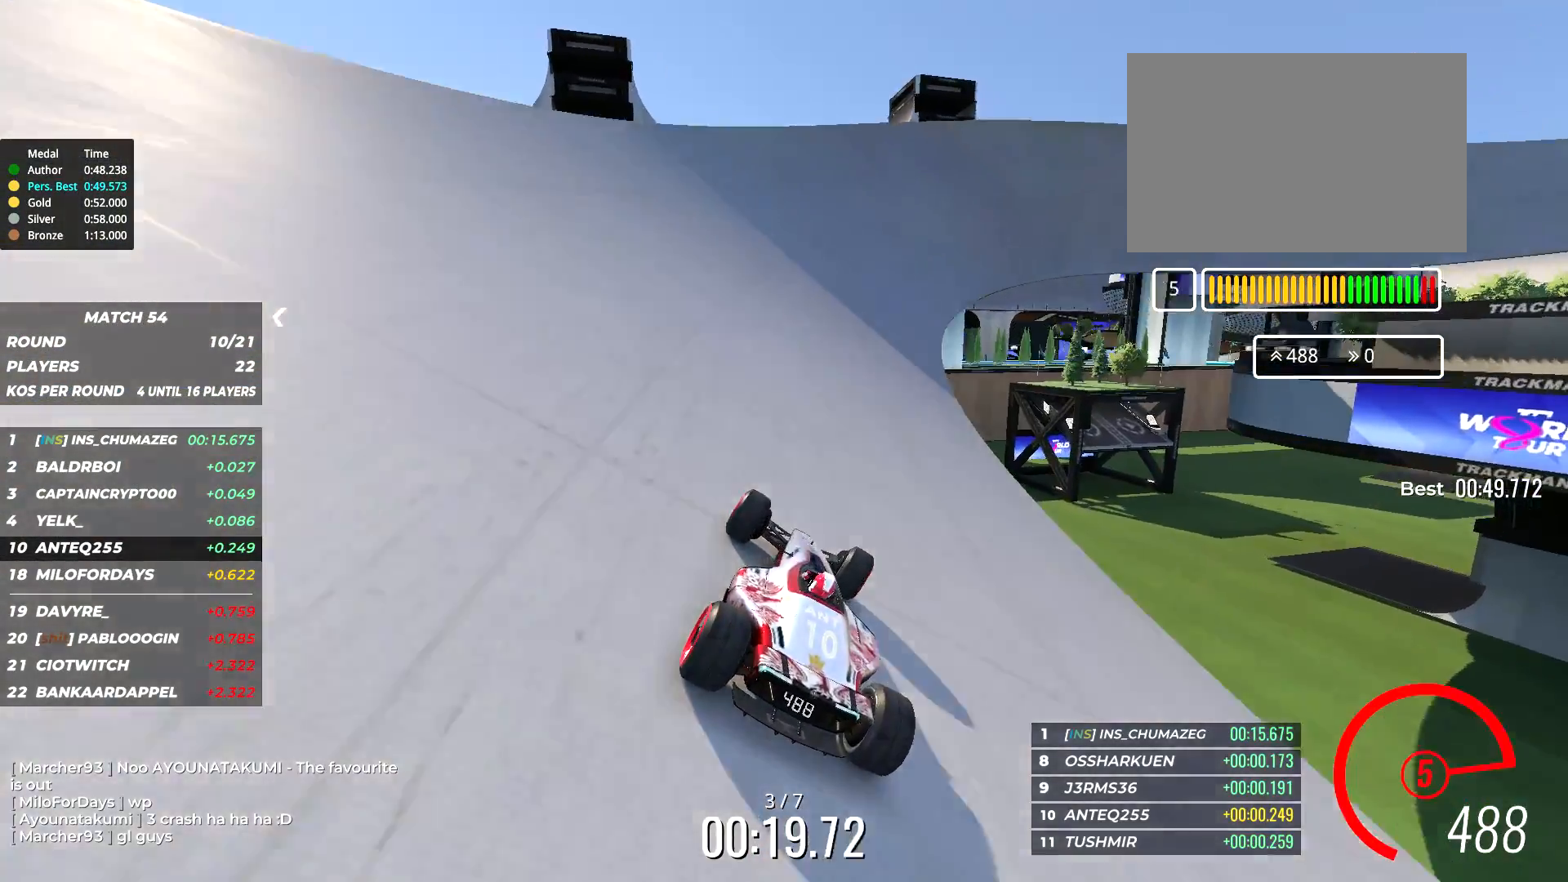
{"keys": ["right", "up"], "events": [[117, "right", "down"], [284, "right", "up"], [384, "right", "down"]]}
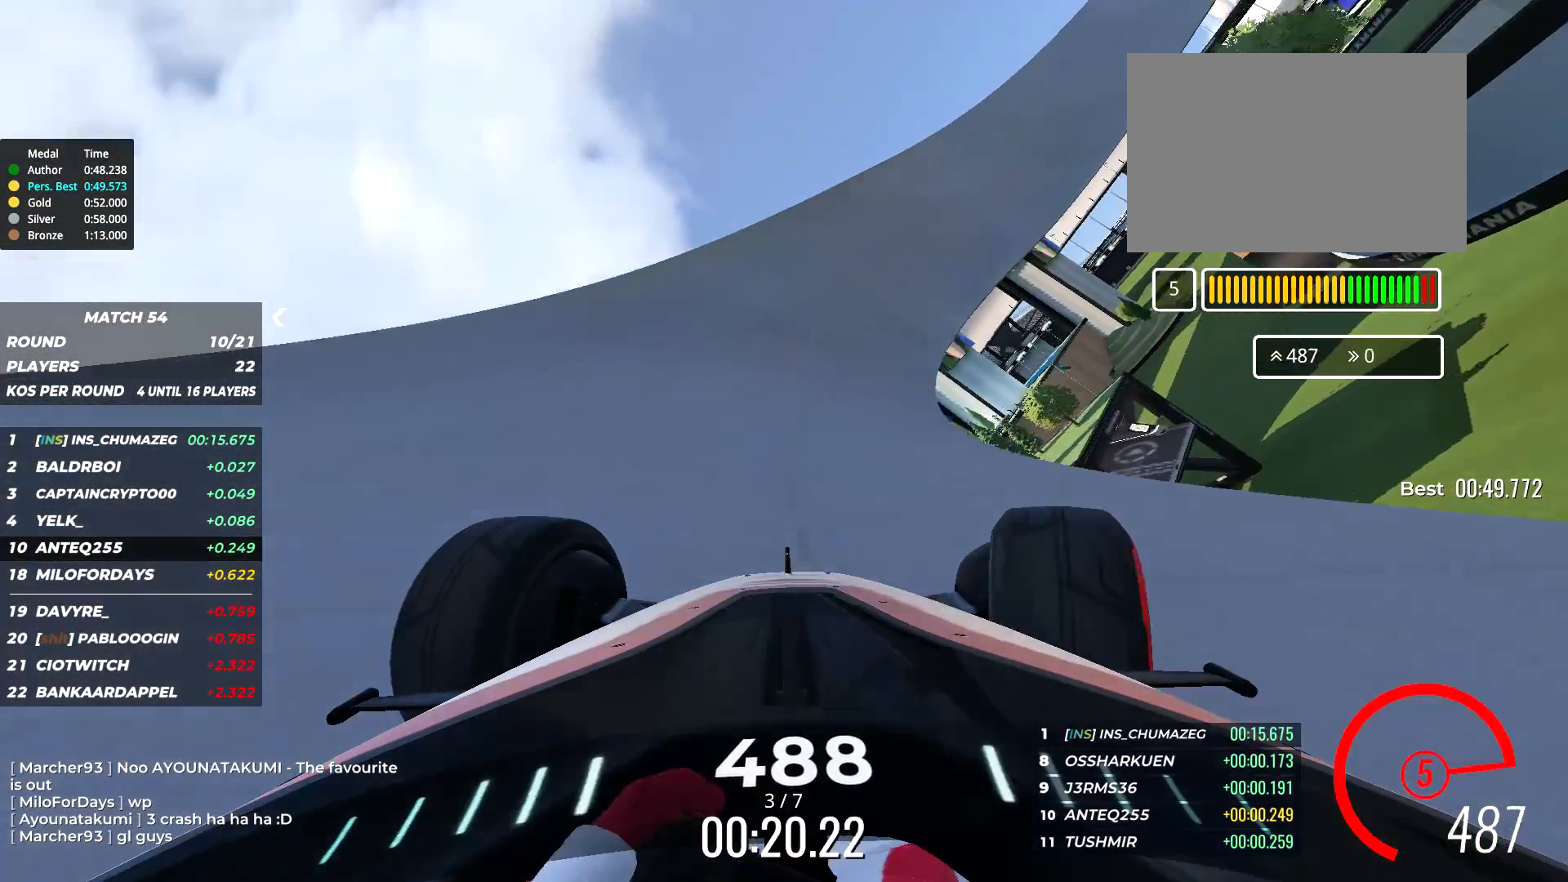
{"keys": ["up"], "events": [[150, "right", "up"]]}
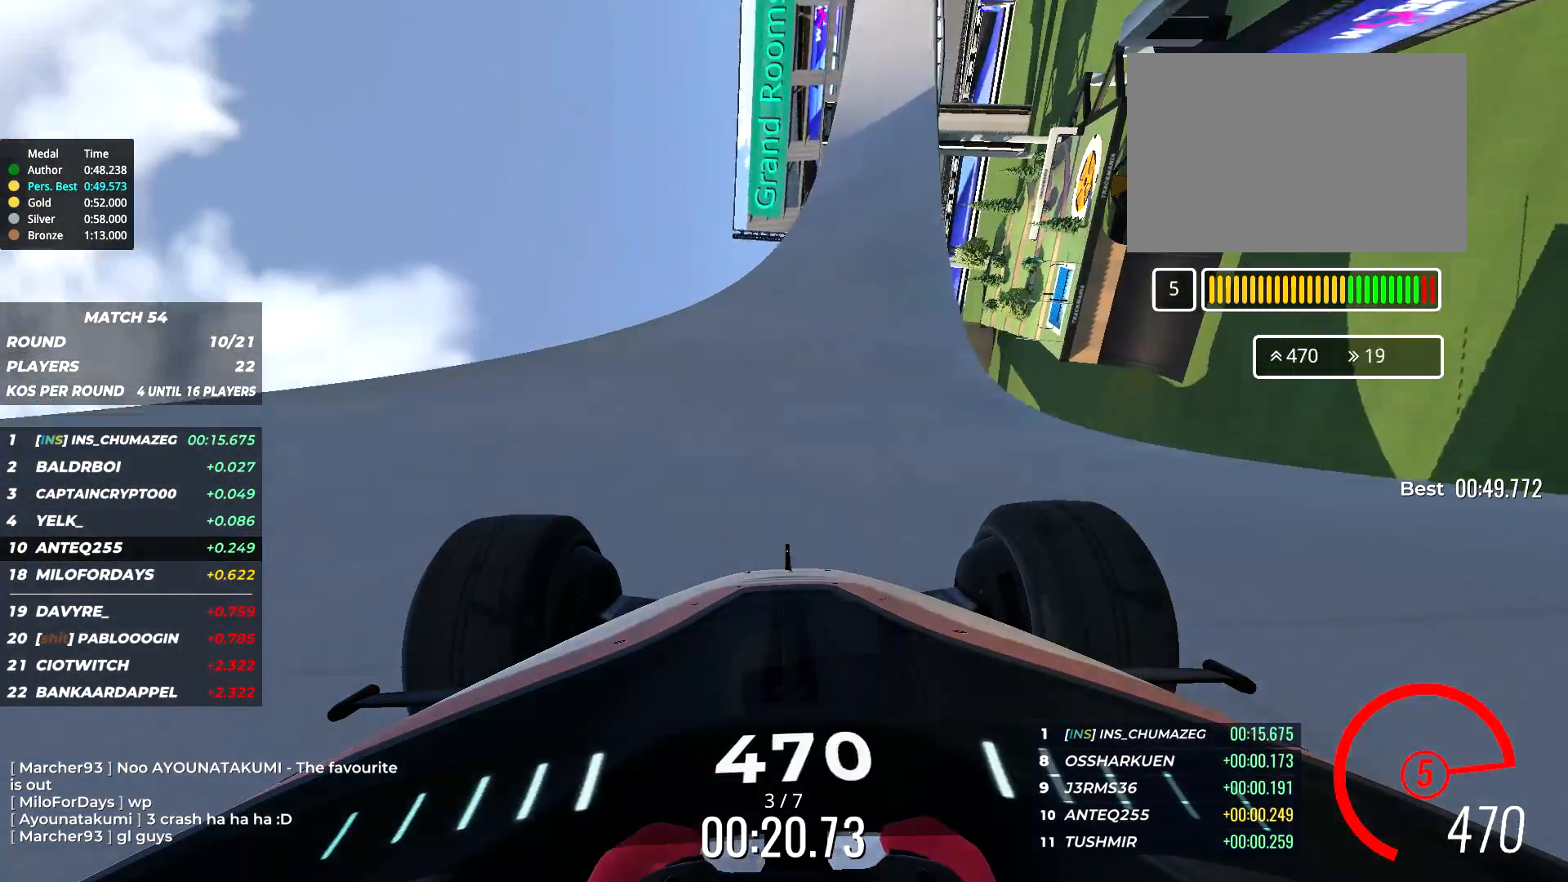
{"keys": ["up"], "events": [[84, "right", "down"], [167, "right", "up"], [234, "right", "down"], [417, "right", "up"]]}
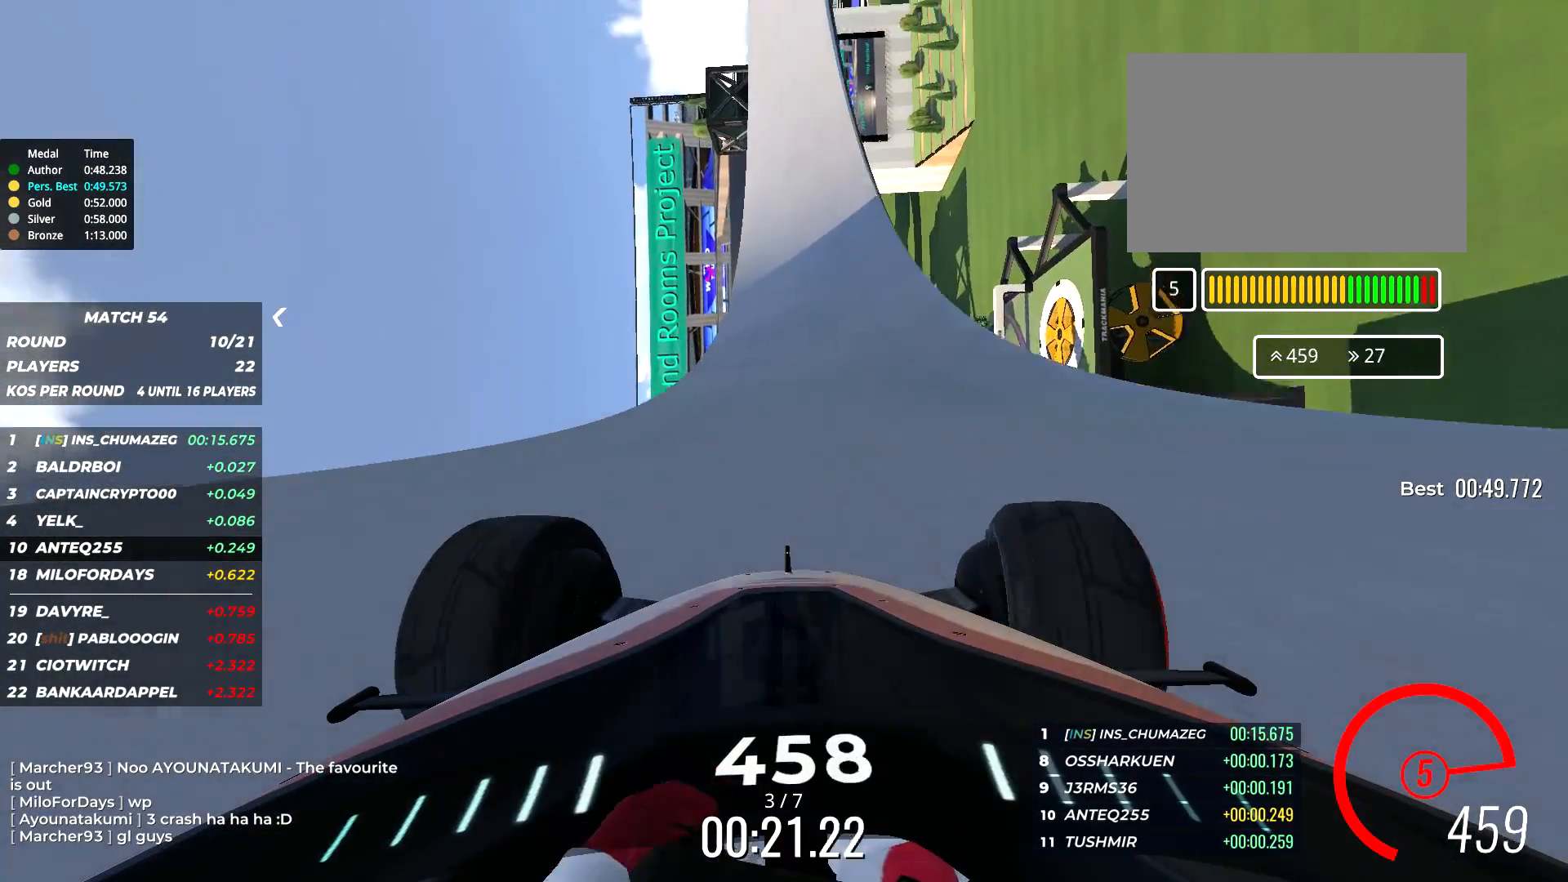
{"keys": ["up"], "events": [[34, "right", "down"], [150, "right", "up"]]}
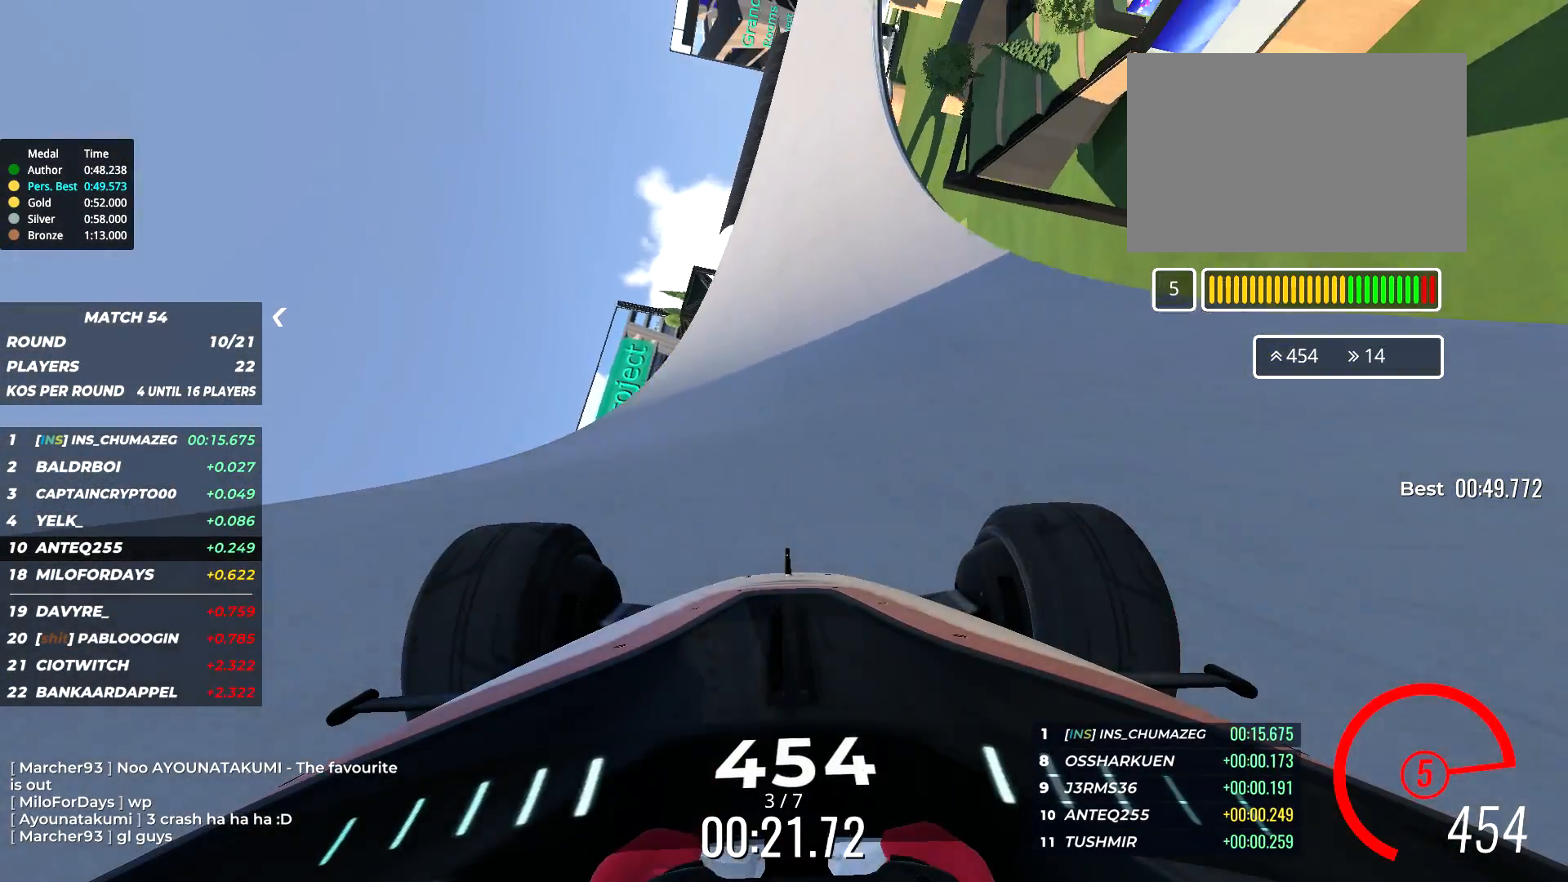
{"keys": ["right", "up"], "events": [[67, "right", "down"]]}
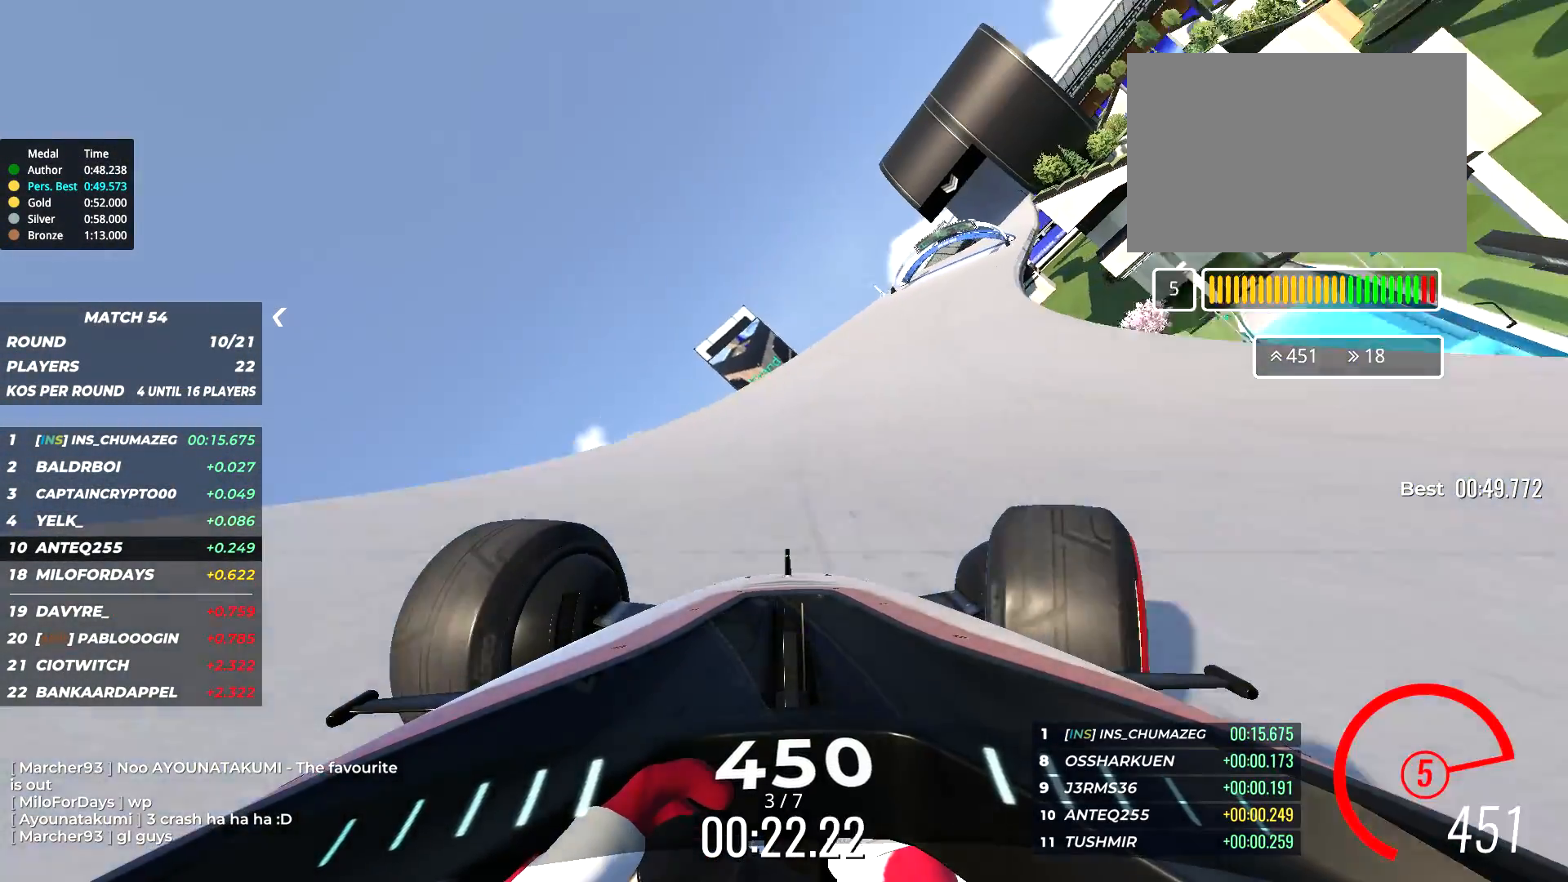
{"keys": ["up"], "events": [[434, "right", "up"]]}
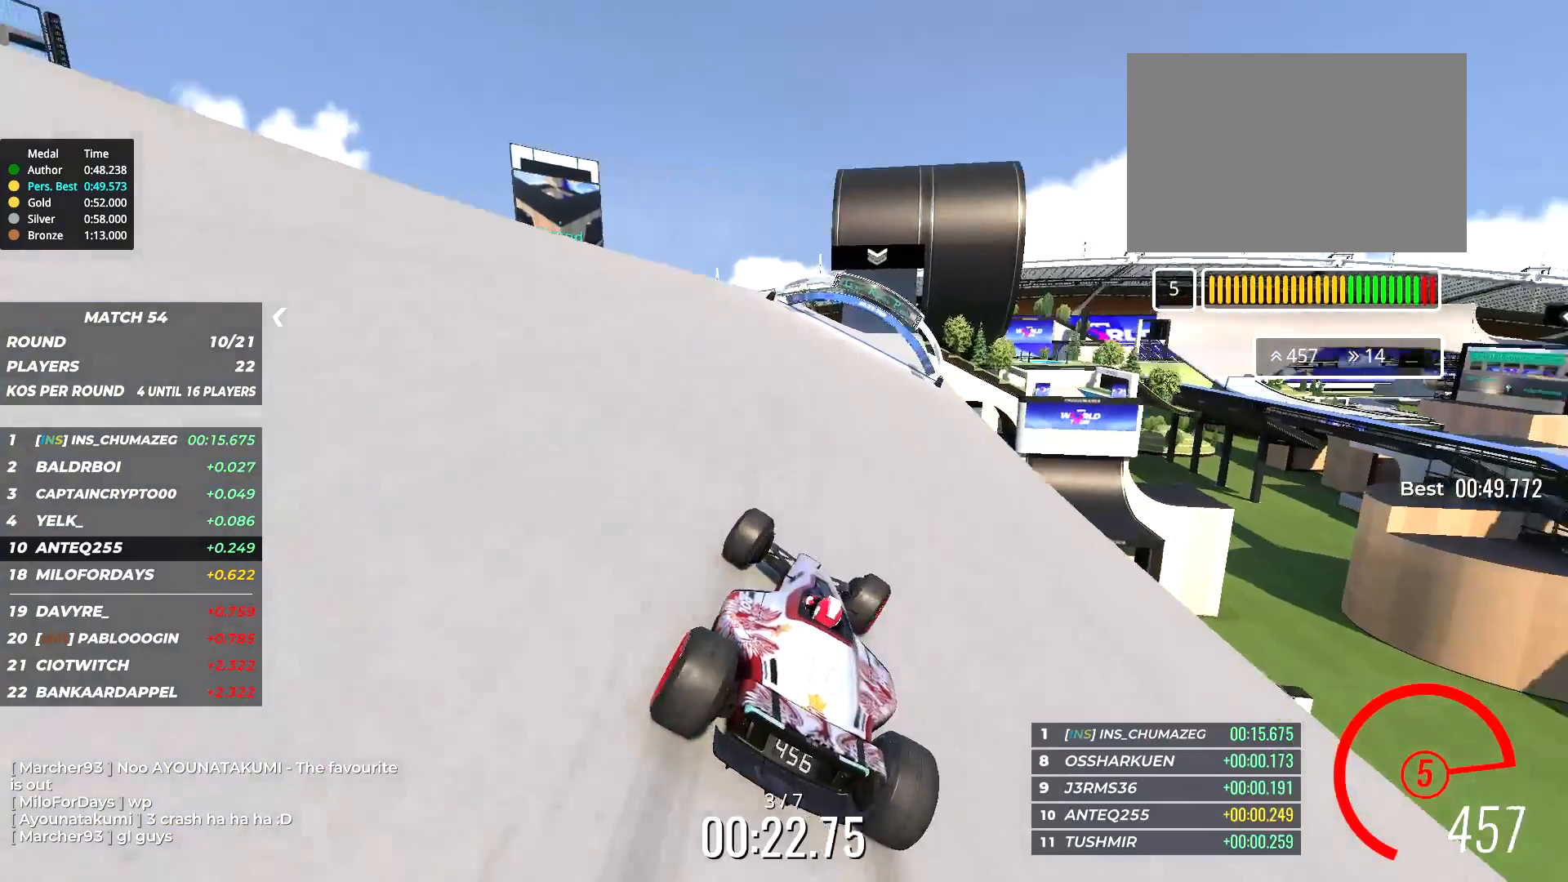
{"keys": ["up"], "events": [[150, "left", "down"], [200, "left", "up"], [300, "right", "down"], [400, "right", "up"]]}
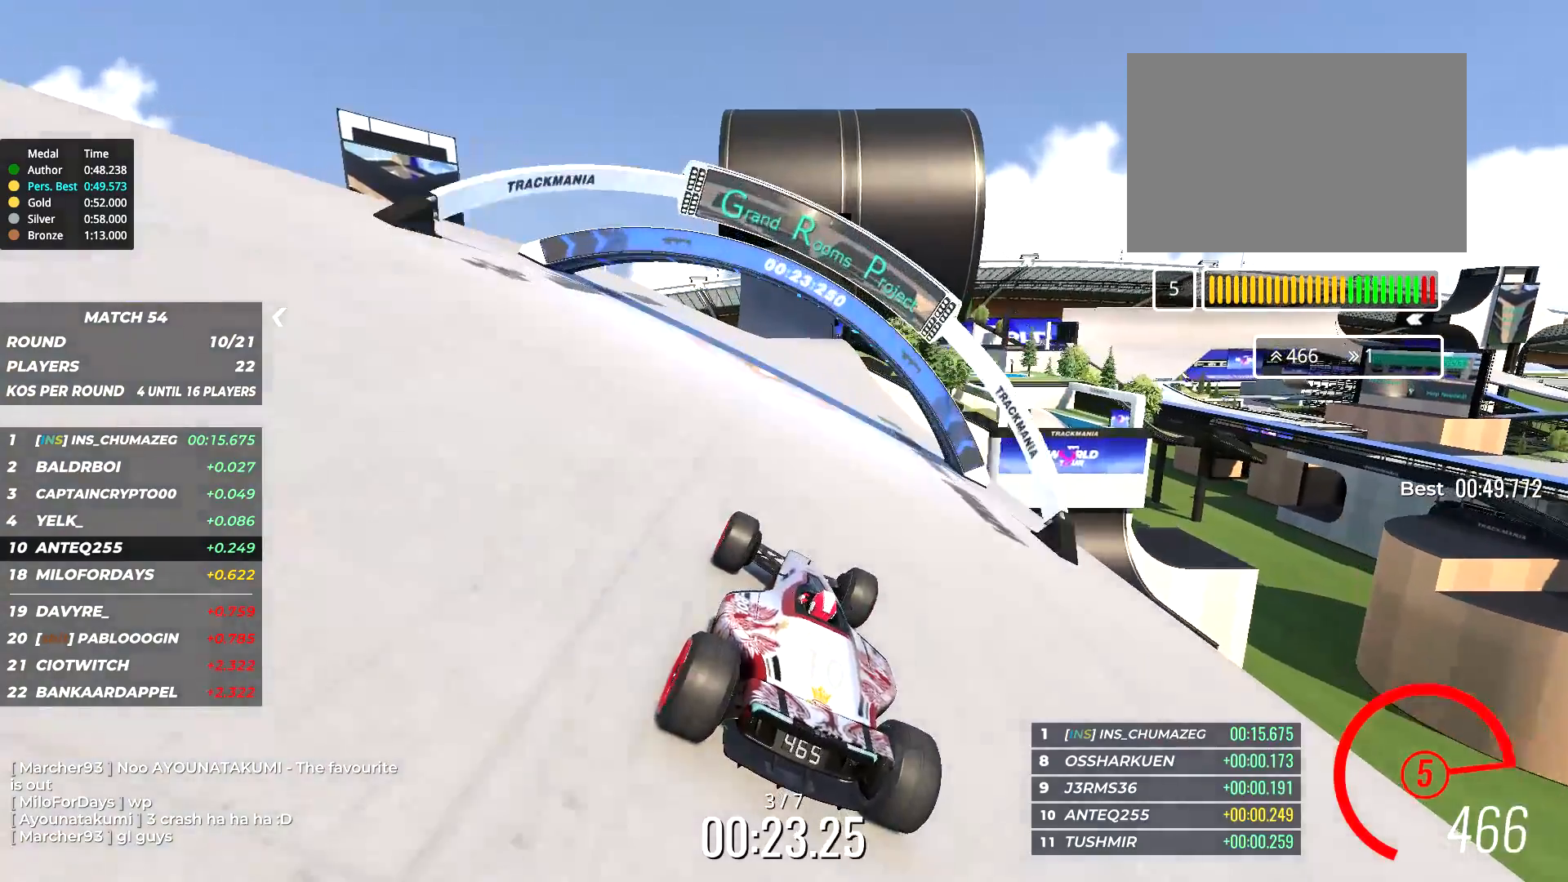
{"keys": ["up"], "events": [[350, "left", "down"], [450, "left", "up"]]}
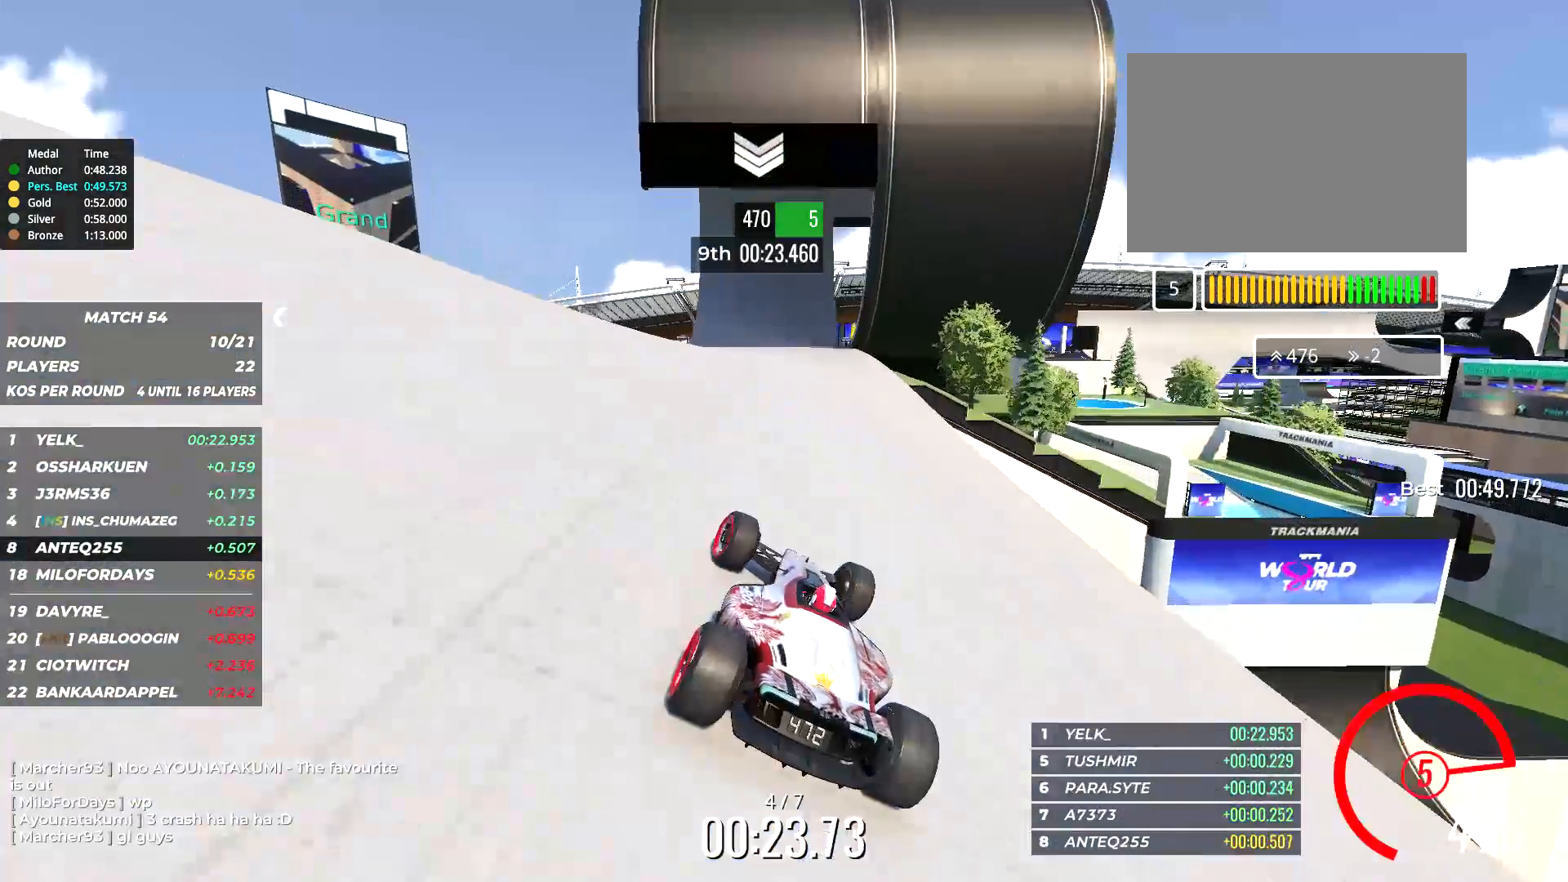
{"keys": ["up"], "events": [[67, "right", "down"], [134, "right", "up"], [317, "right", "down"], [450, "right", "up"]]}
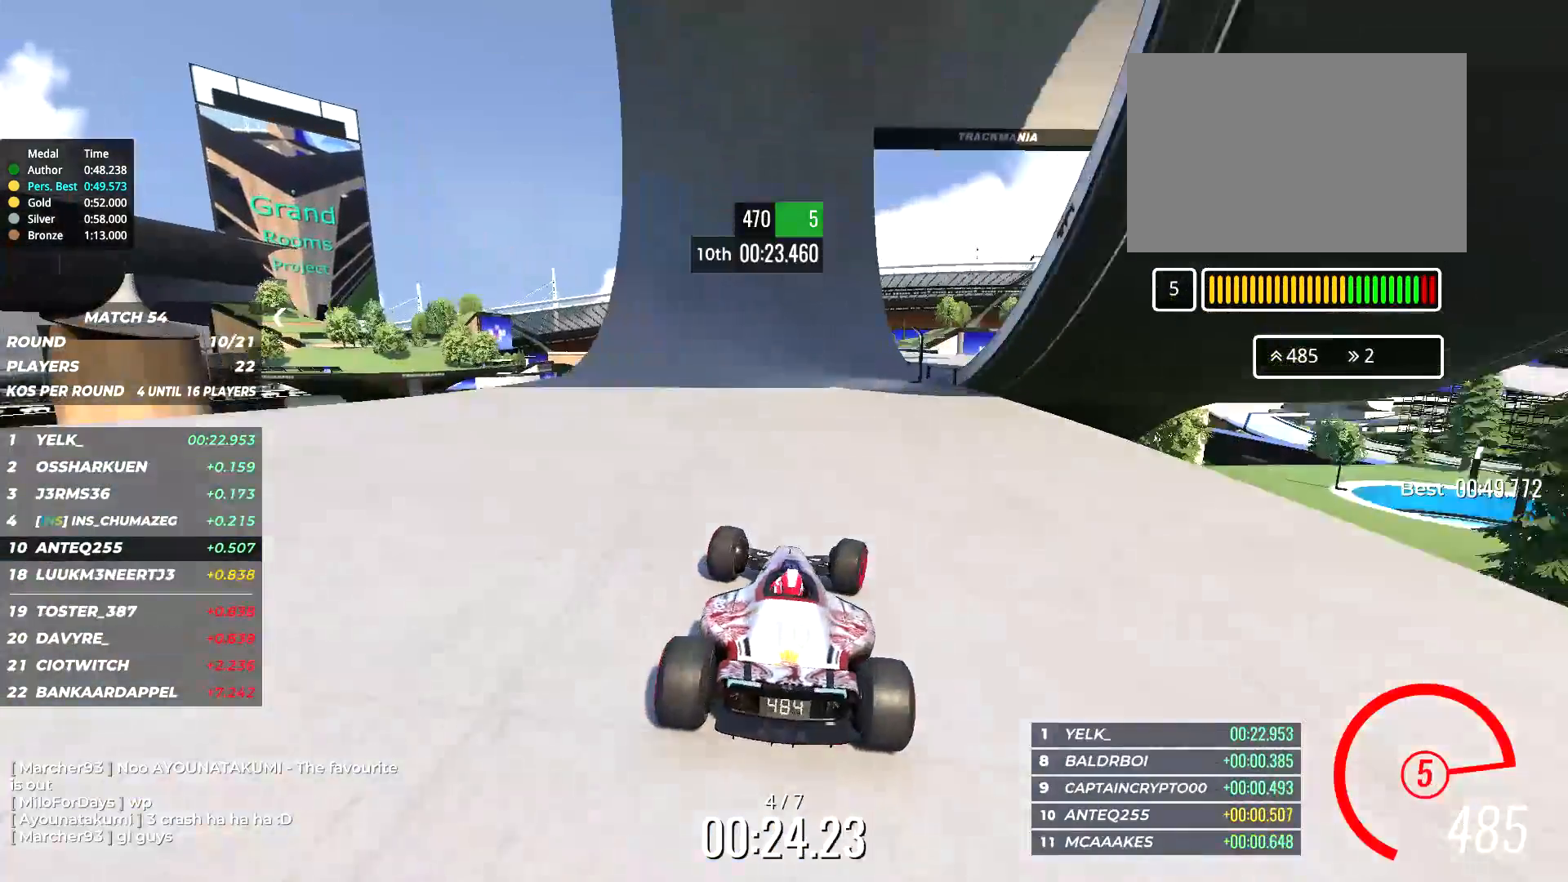
{"keys": ["up"], "events": [[167, "right", "down"], [250, "right", "up"]]}
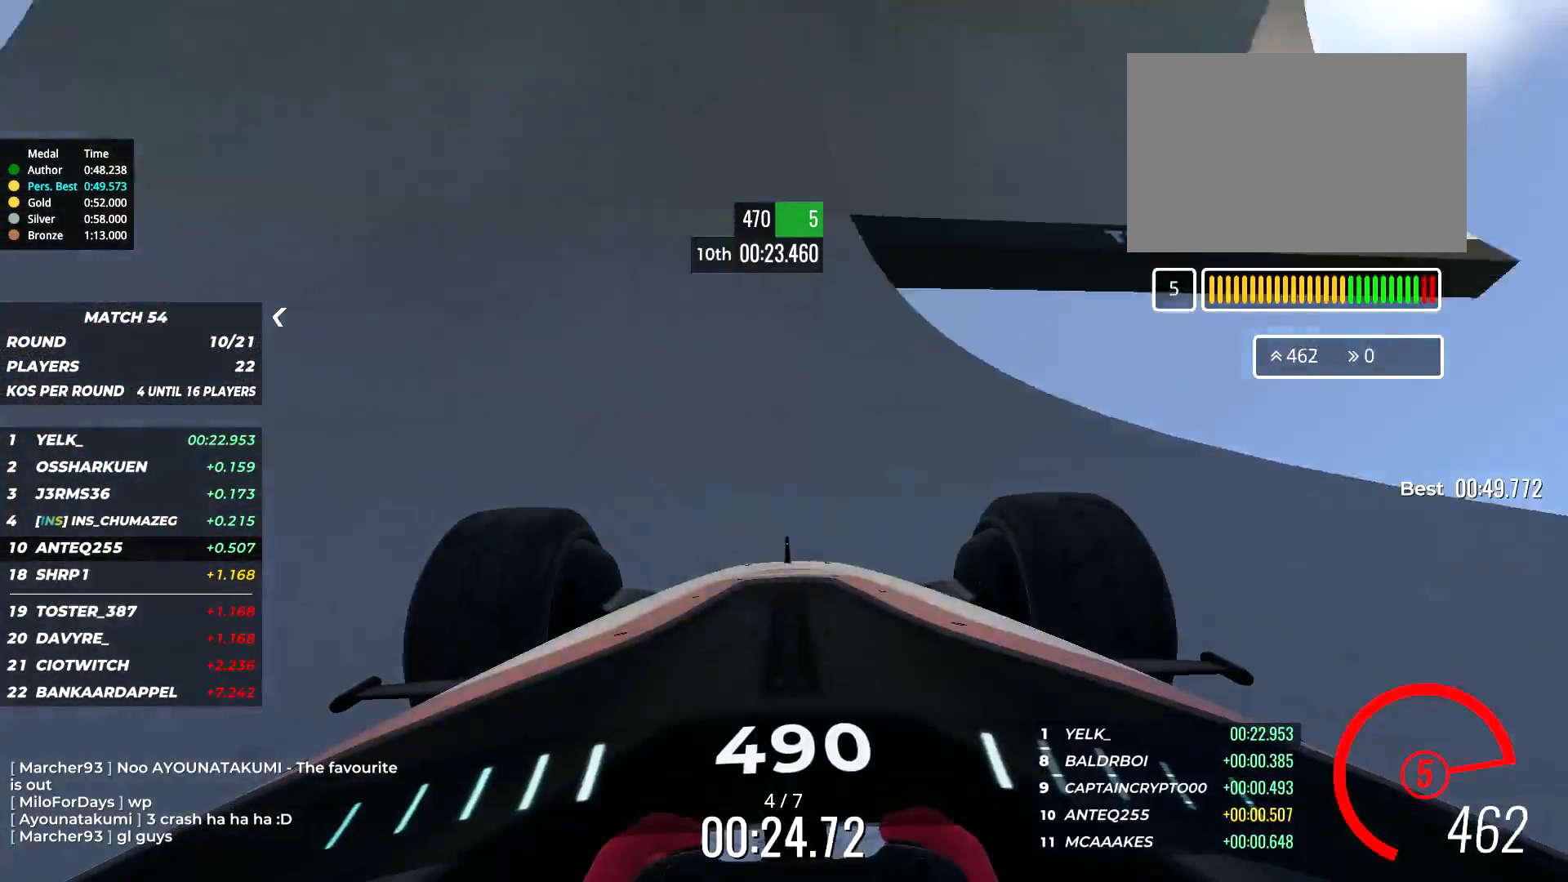
{"keys": ["up"], "events": [[217, "right", "down"], [284, "right", "up"]]}
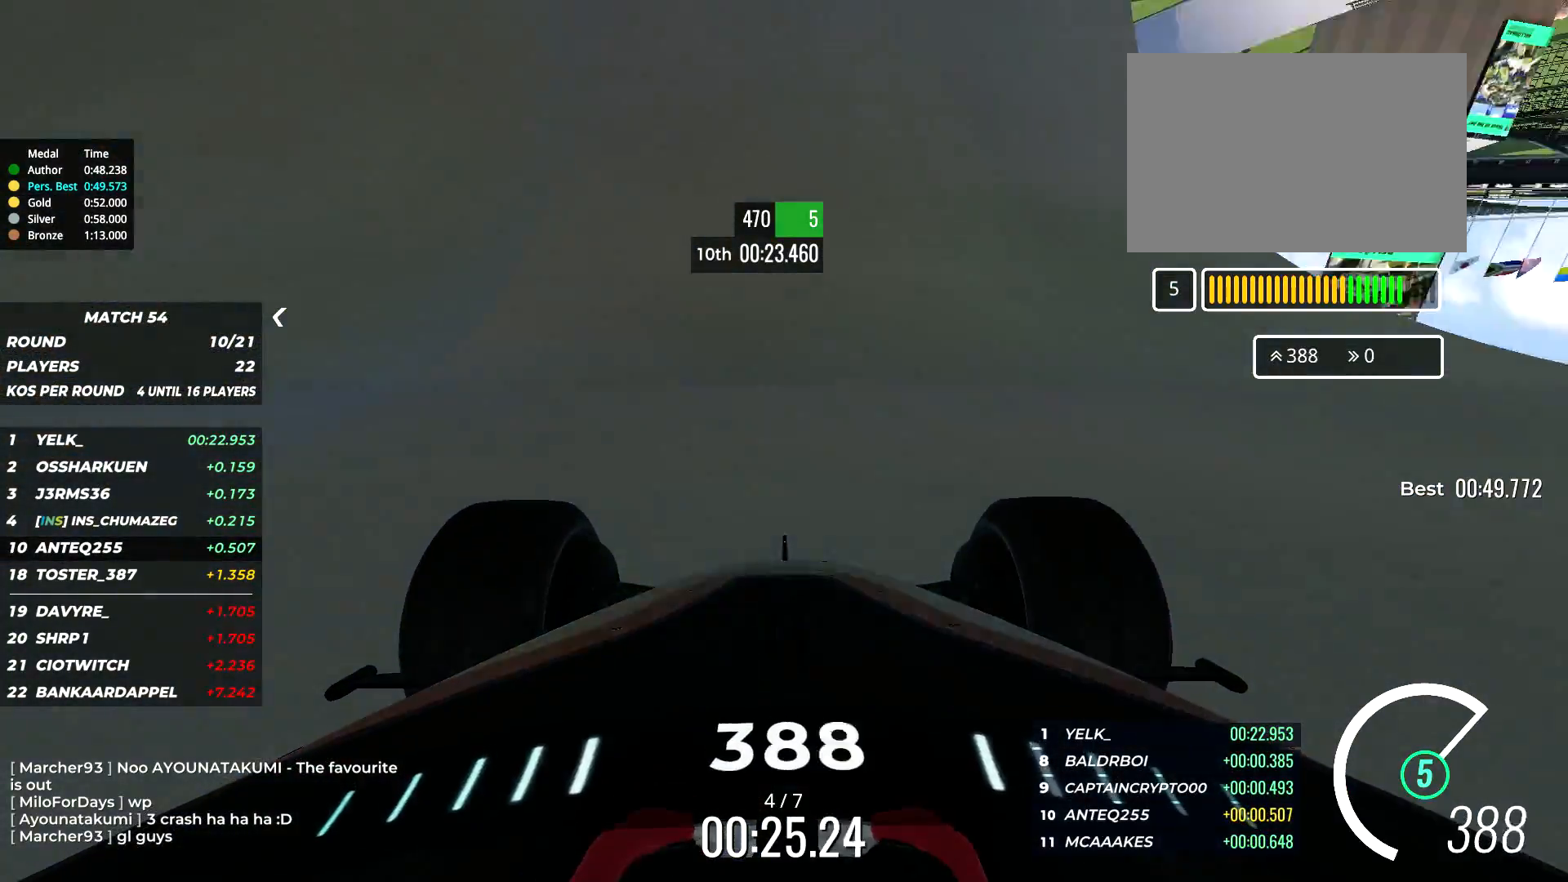
{"keys": ["up"], "events": [[117, "left", "down"], [217, "left", "up"]]}